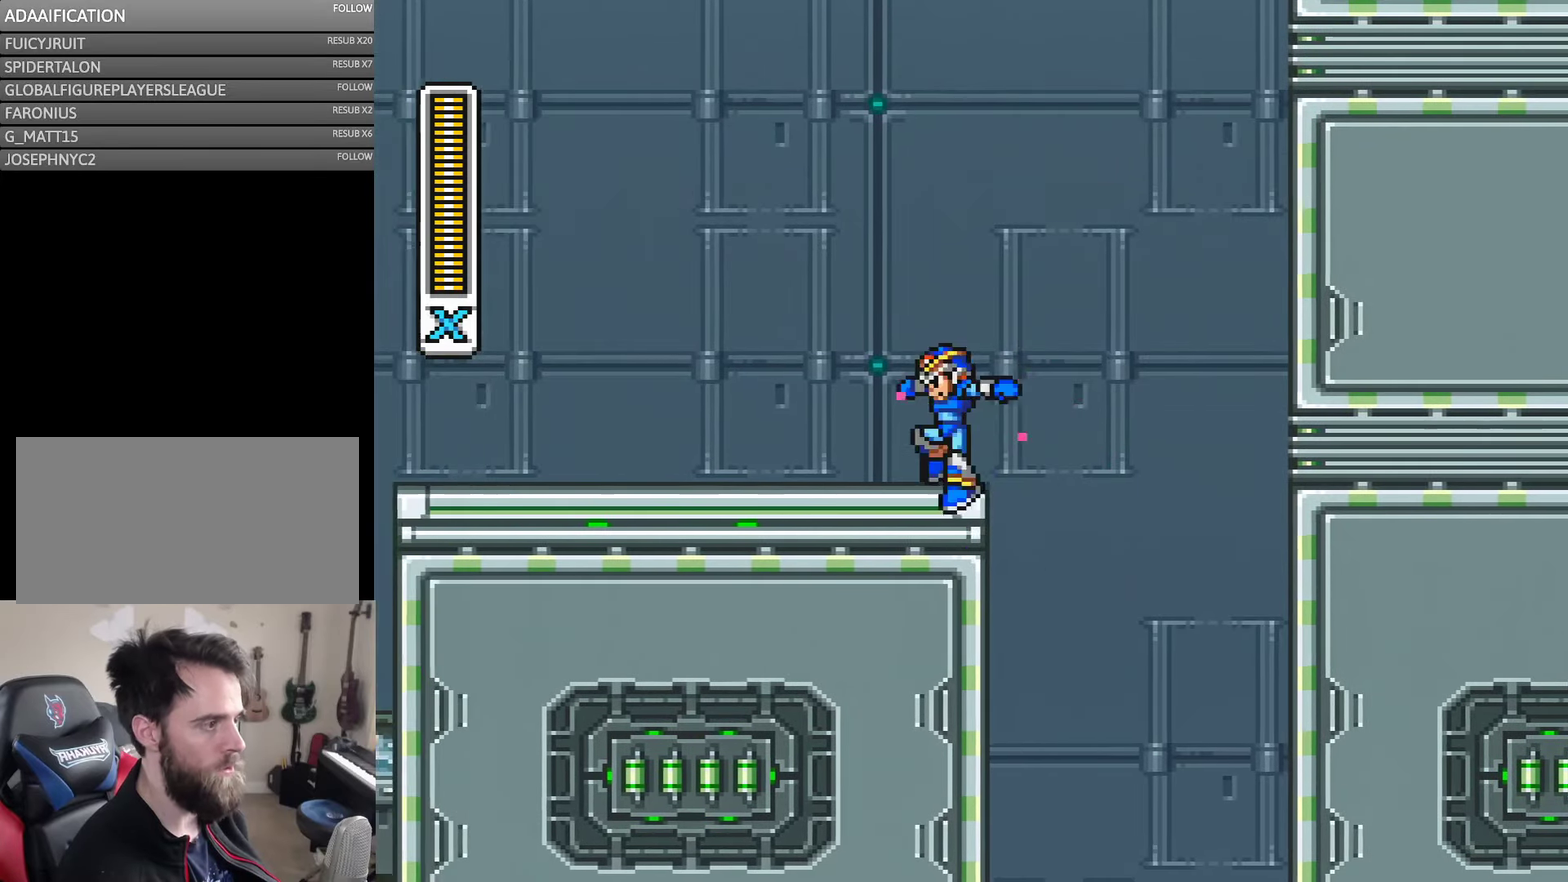
Gameplay with a controller (Nintendo layout); each line is a JSON object with the inputs held at the frame after it. "events" lists button and stick changes between this image and that frame as [ms after this image, input, new state], when the widget could be followed in between. Not read: L3 R3 Y.
{"buttons": ["A", "DPAD_LEFT"], "events": [[233, "A", "down"]]}
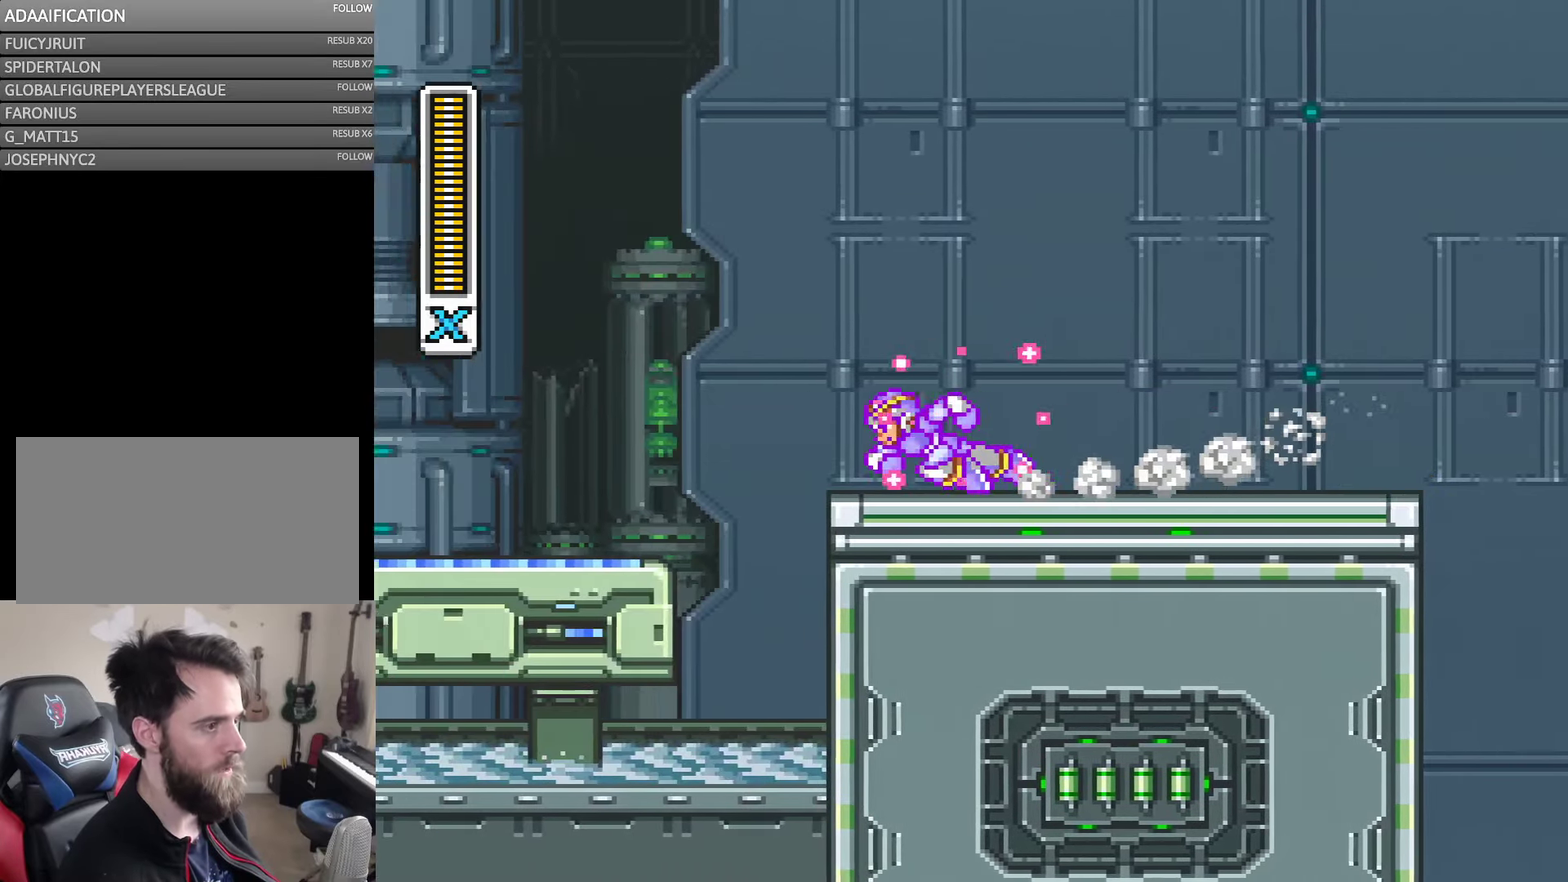
{"buttons": ["A", "B", "DPAD_LEFT"], "events": [[167, "B", "down"]]}
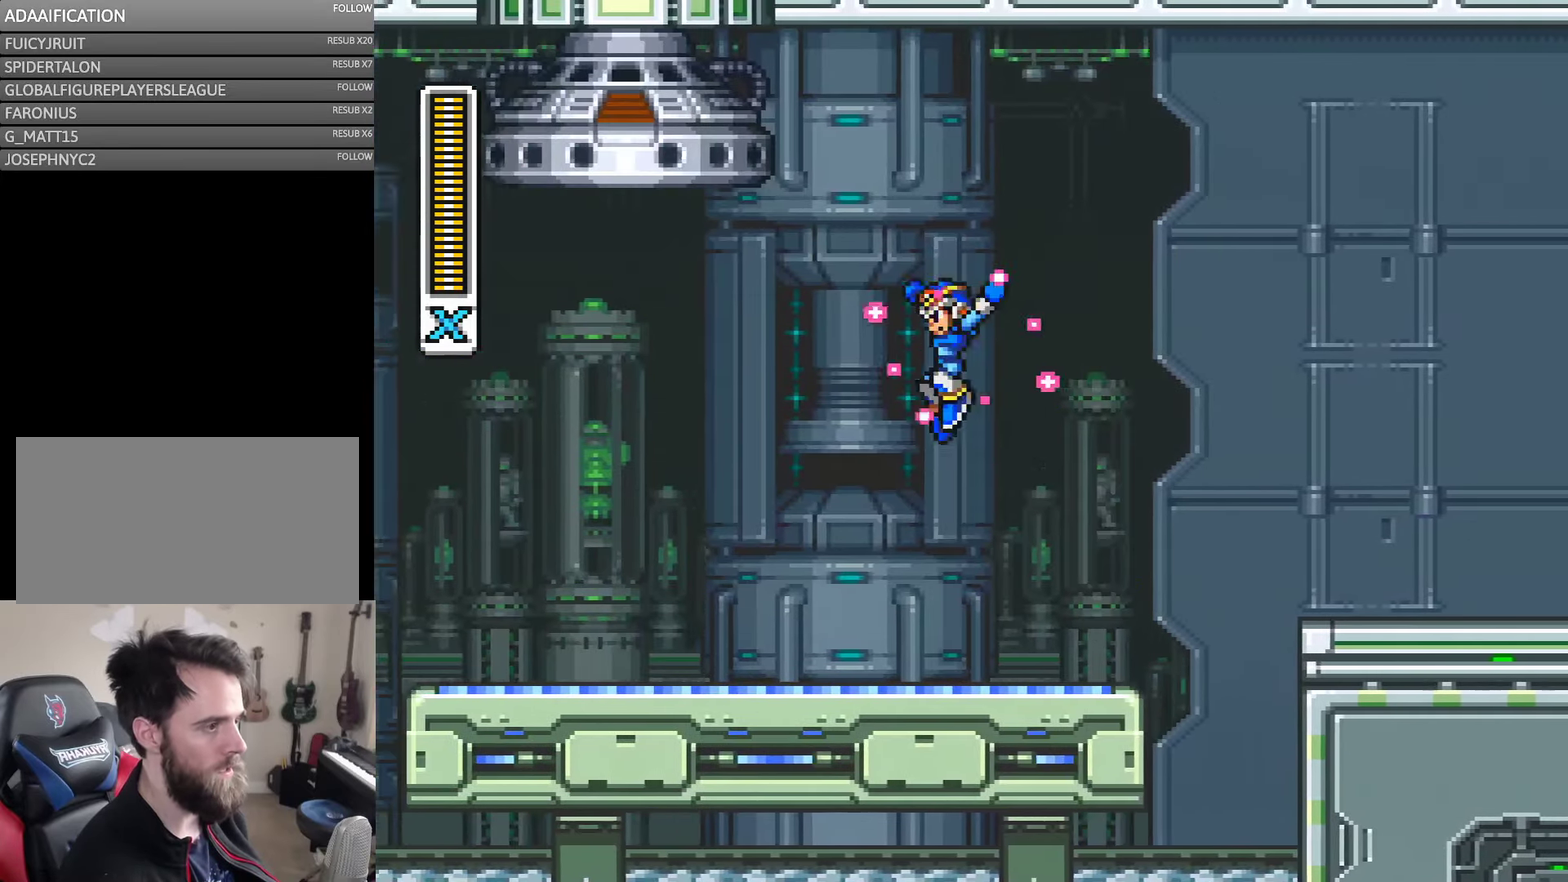
{"buttons": ["A", "DPAD_LEFT"], "events": [[167, "B", "up"], [233, "A", "up"], [500, "A", "down"]]}
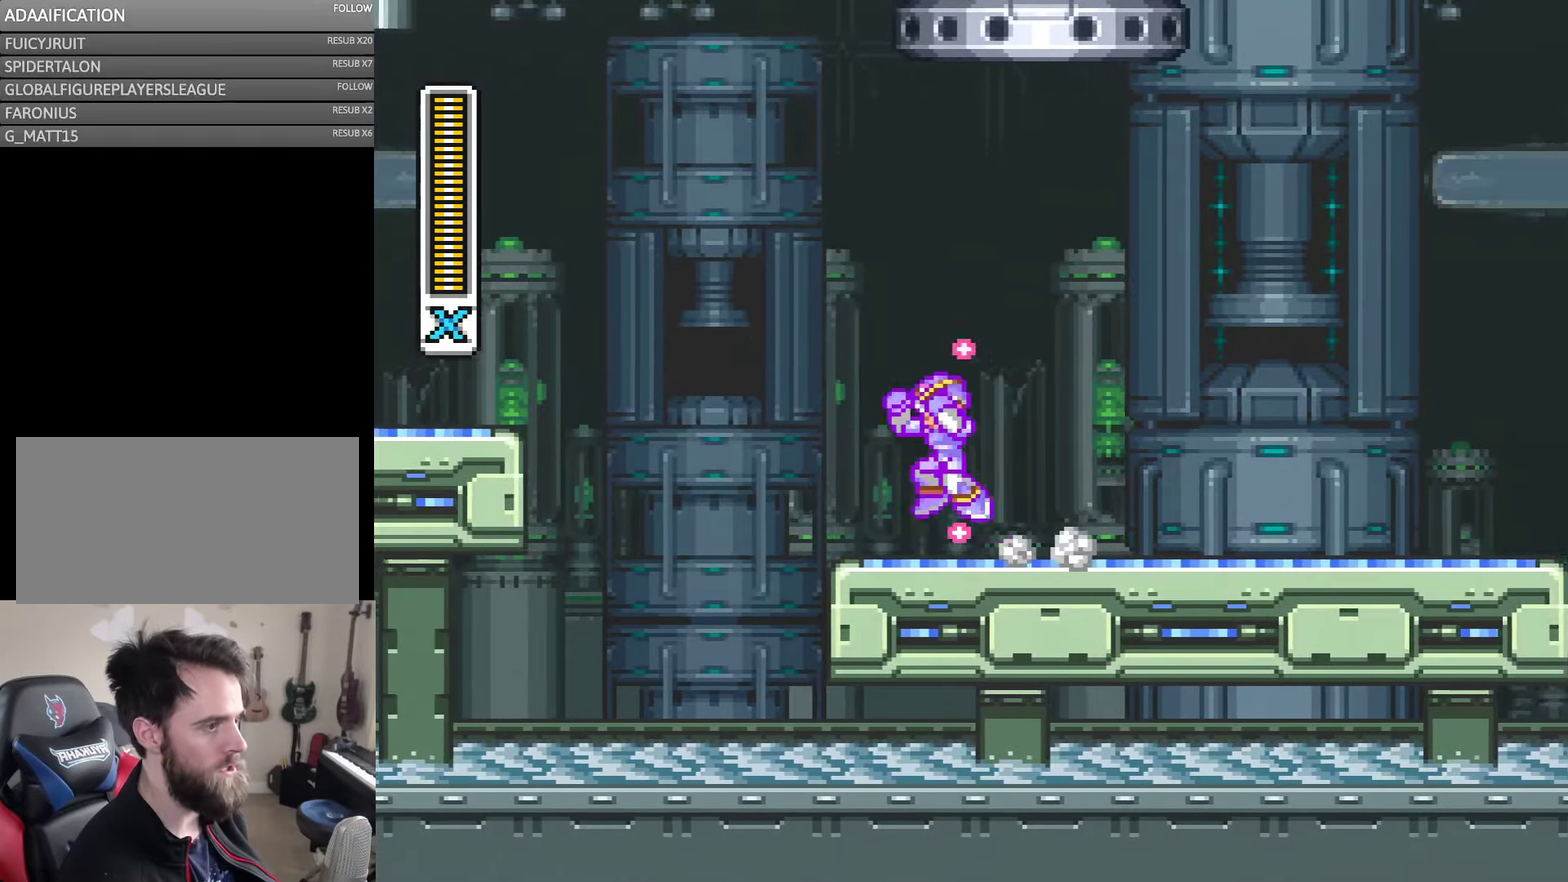
{"buttons": ["A", "B", "DPAD_LEFT"], "events": [[100, "B", "down"]]}
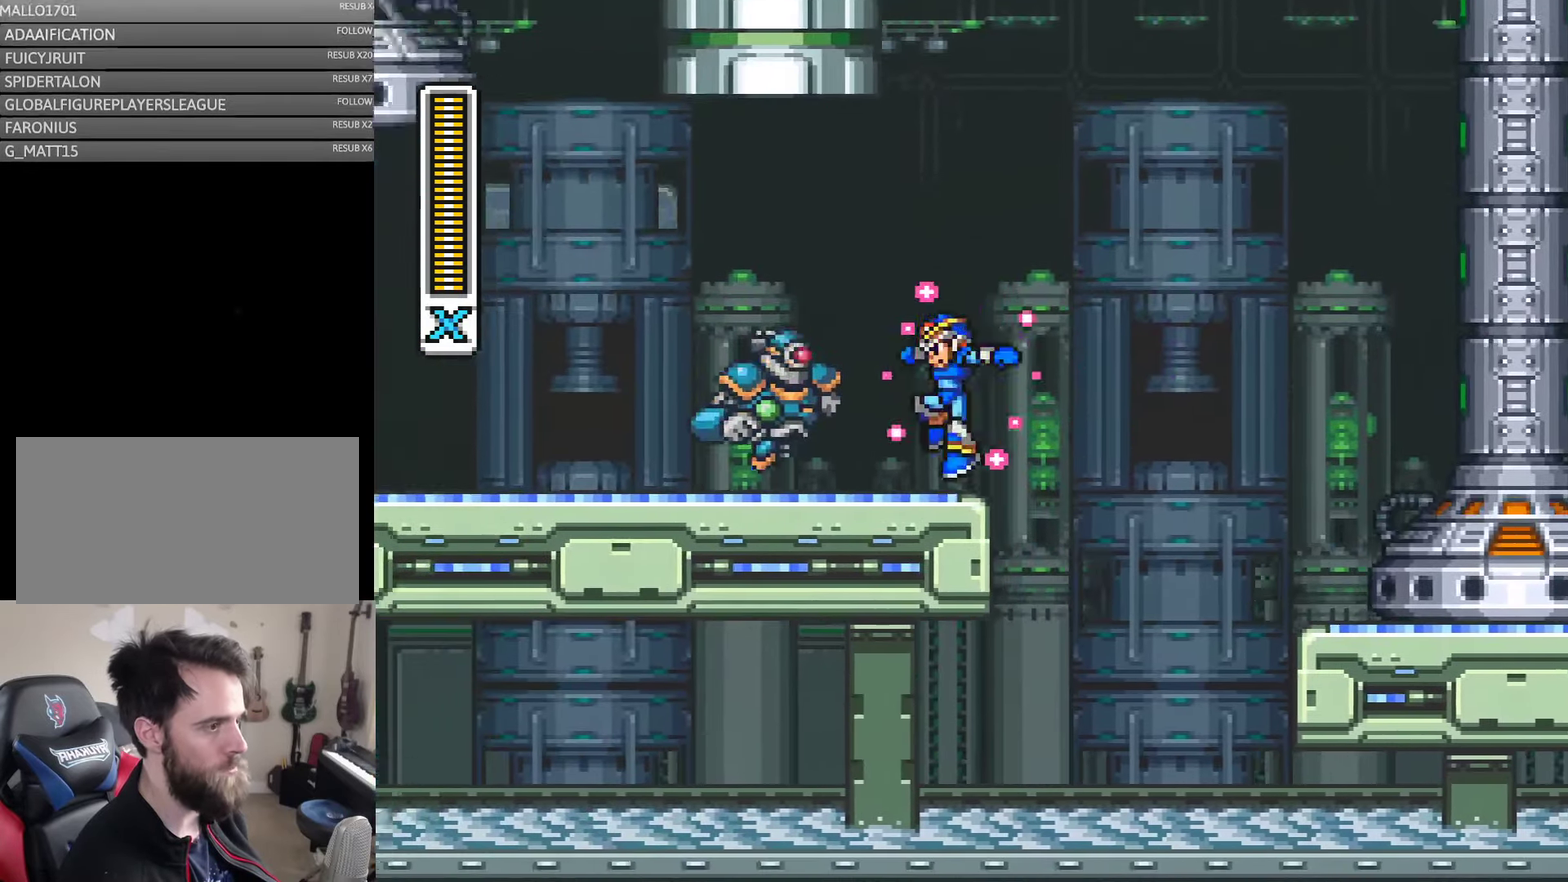
{"buttons": ["B", "DPAD_LEFT"], "events": [[83, "B", "up"], [167, "A", "up"], [167, "DPAD_LEFT", "up"], [283, "B", "down"], [367, "DPAD_LEFT", "down"]]}
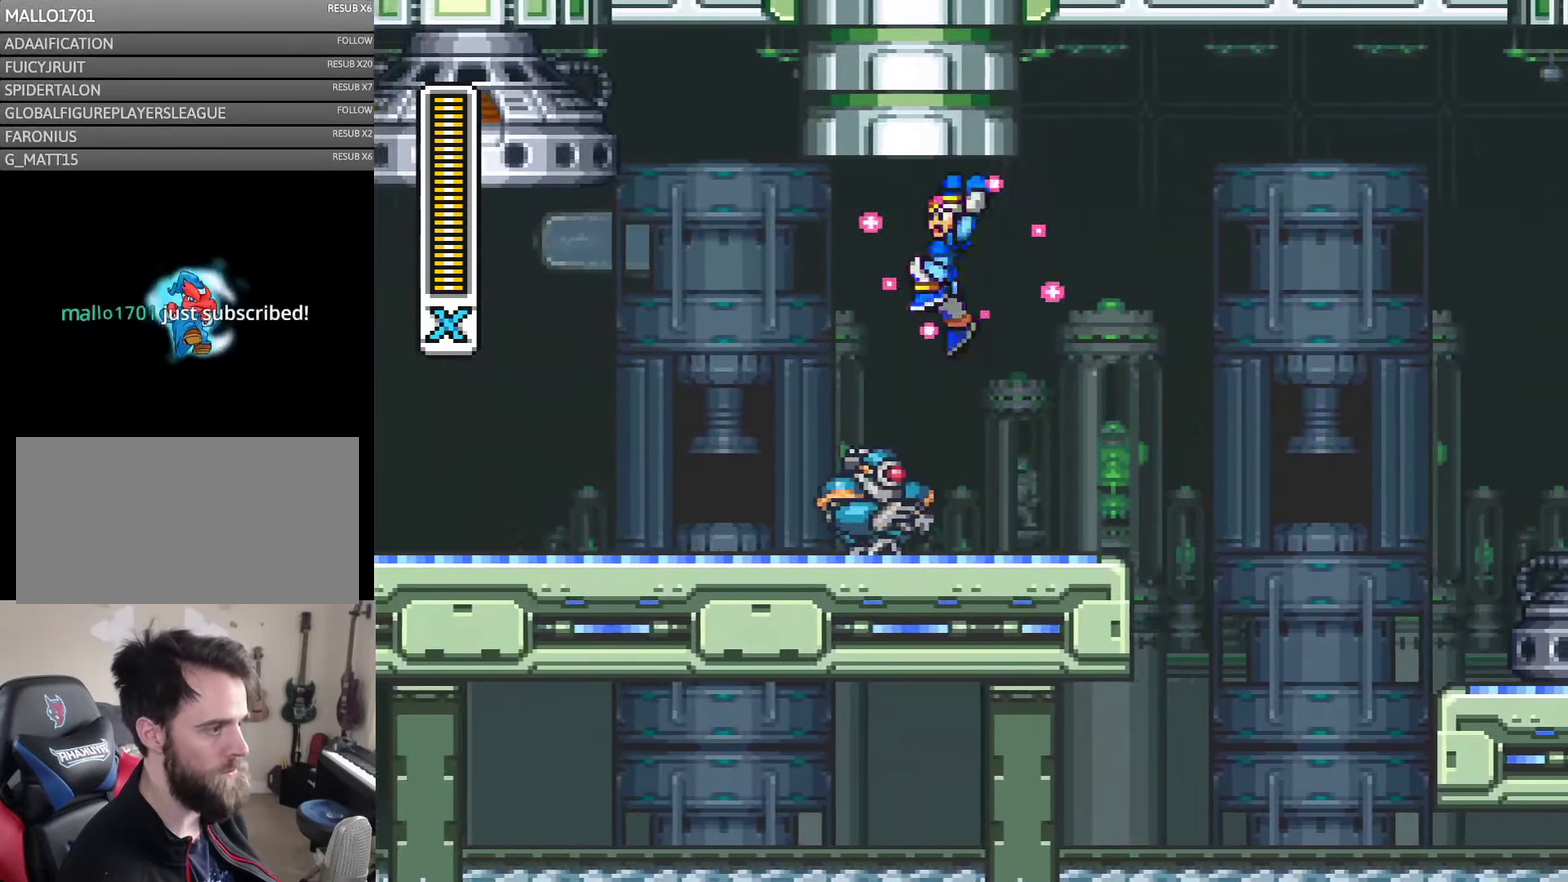
{"buttons": ["A", "DPAD_LEFT"], "events": [[267, "B", "up"], [283, "A", "down"]]}
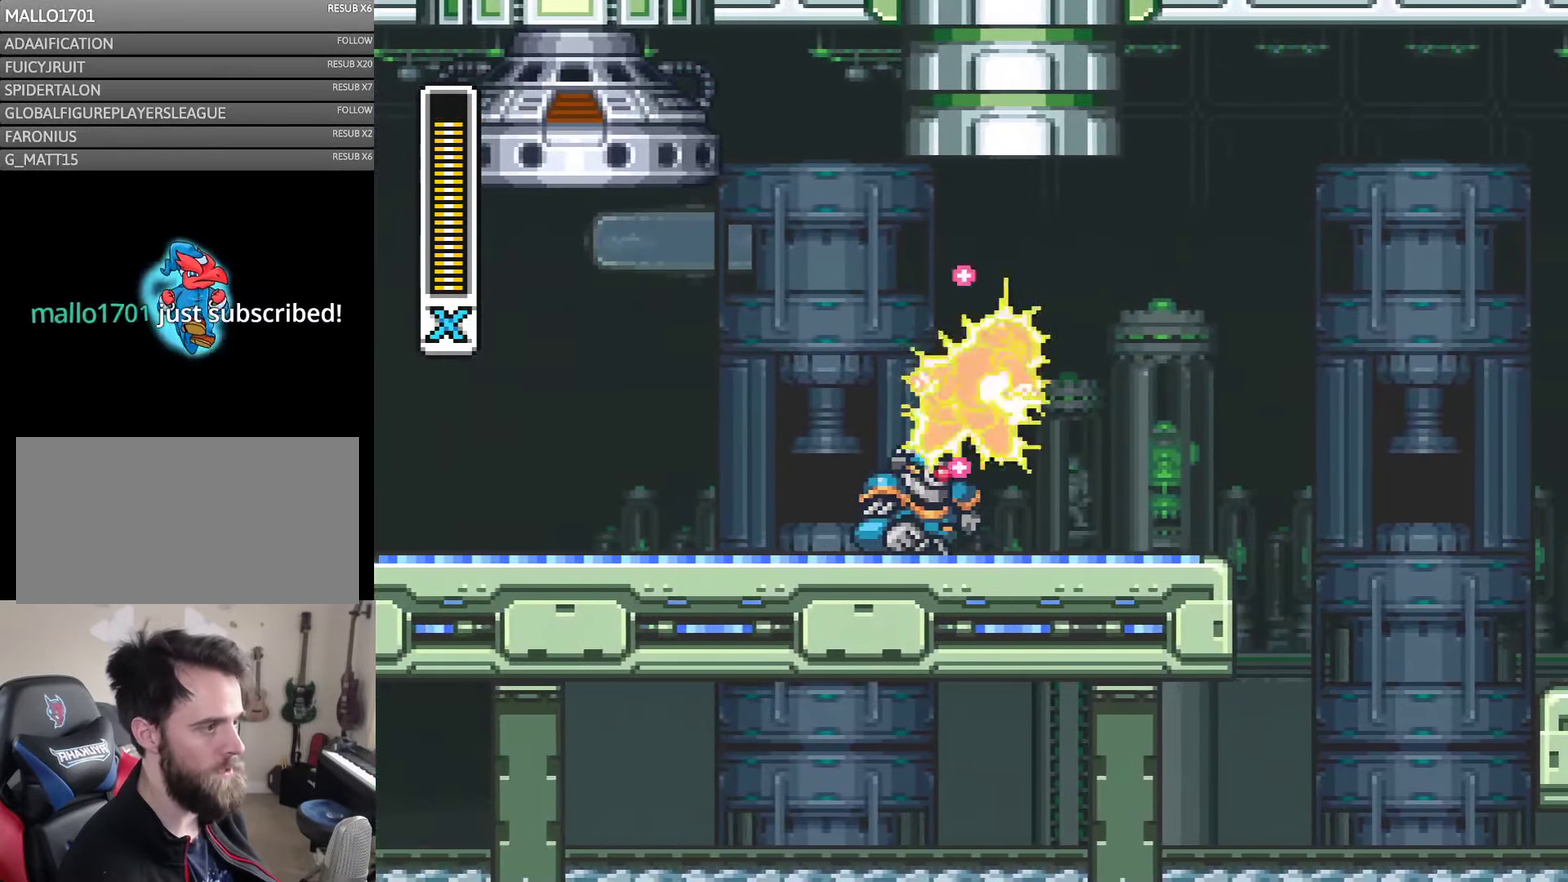
{"buttons": ["DPAD_LEFT"], "events": [[117, "A", "up"]]}
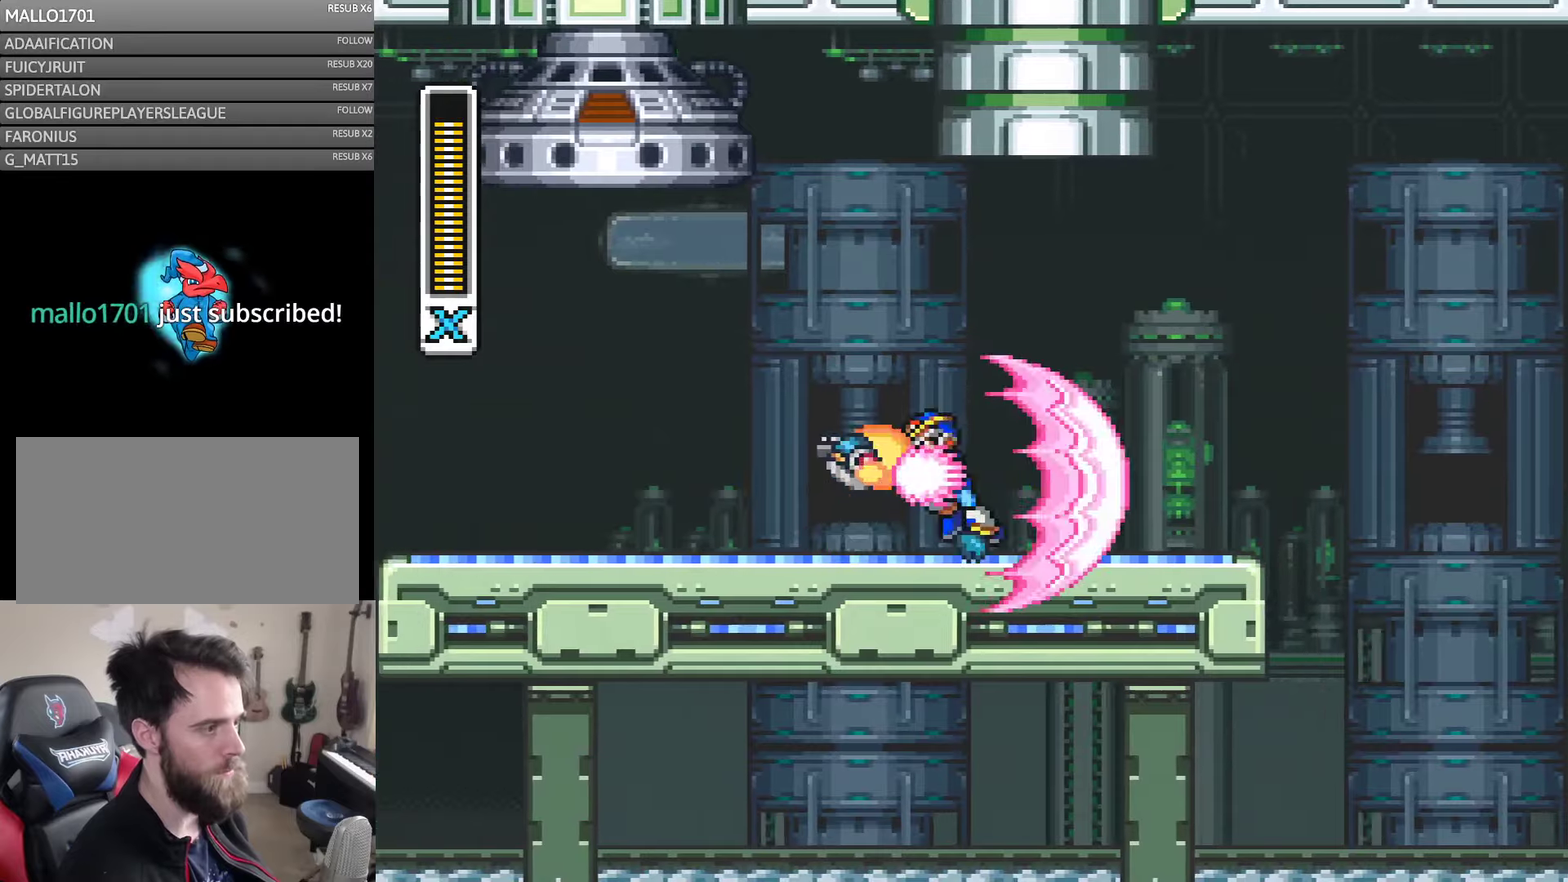
{"buttons": ["A", "DPAD_LEFT"], "events": [[400, "A", "down"]]}
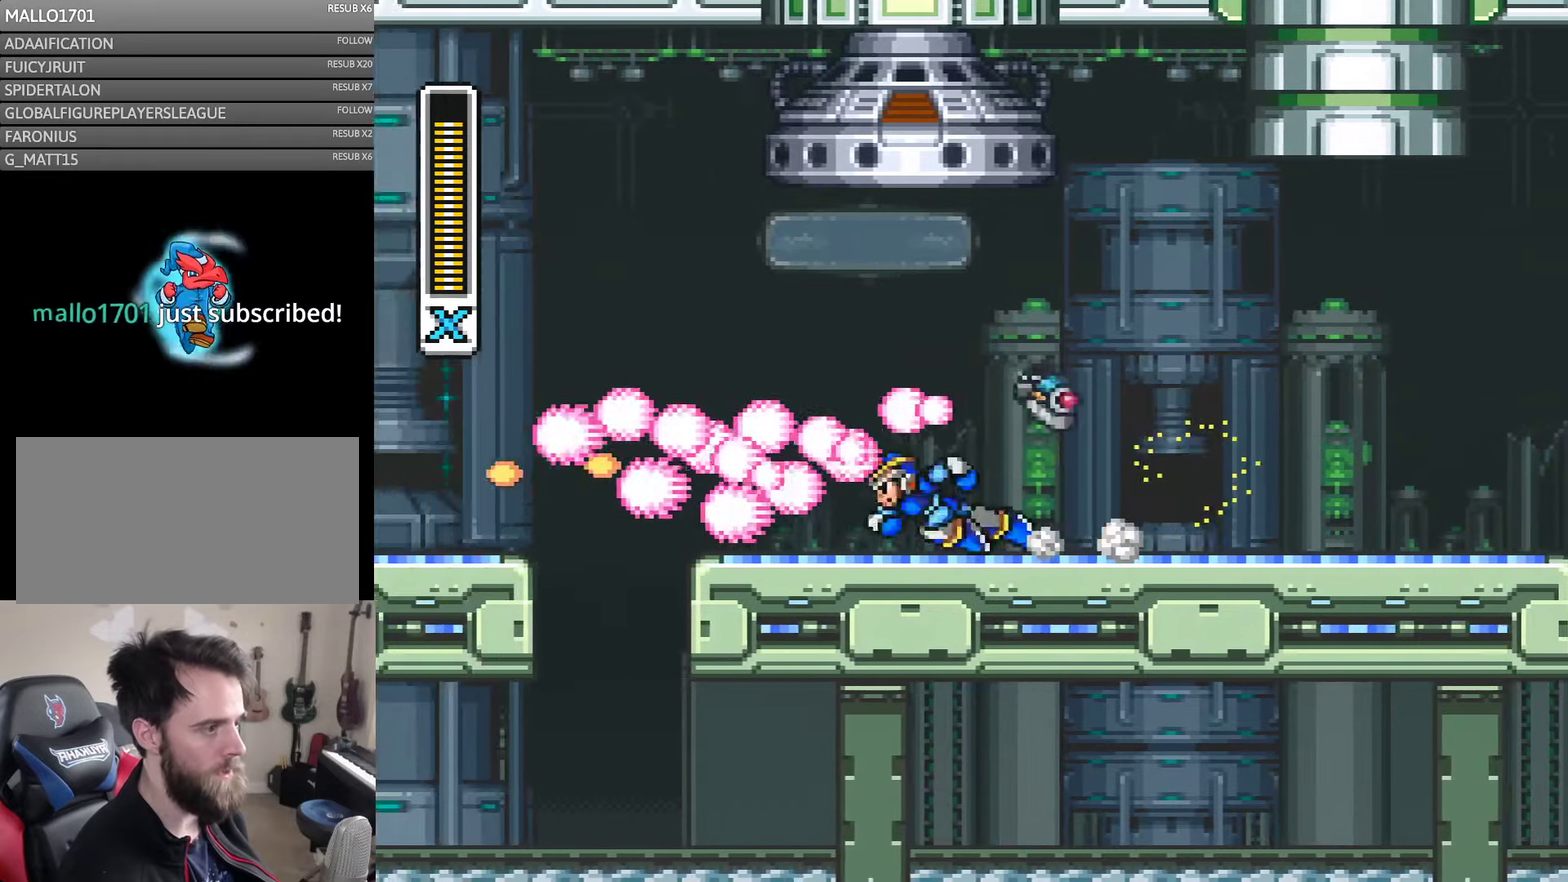
{"buttons": ["A", "B", "DPAD_LEFT"], "events": [[284, "A", "up"], [384, "A", "down"], [434, "B", "down"]]}
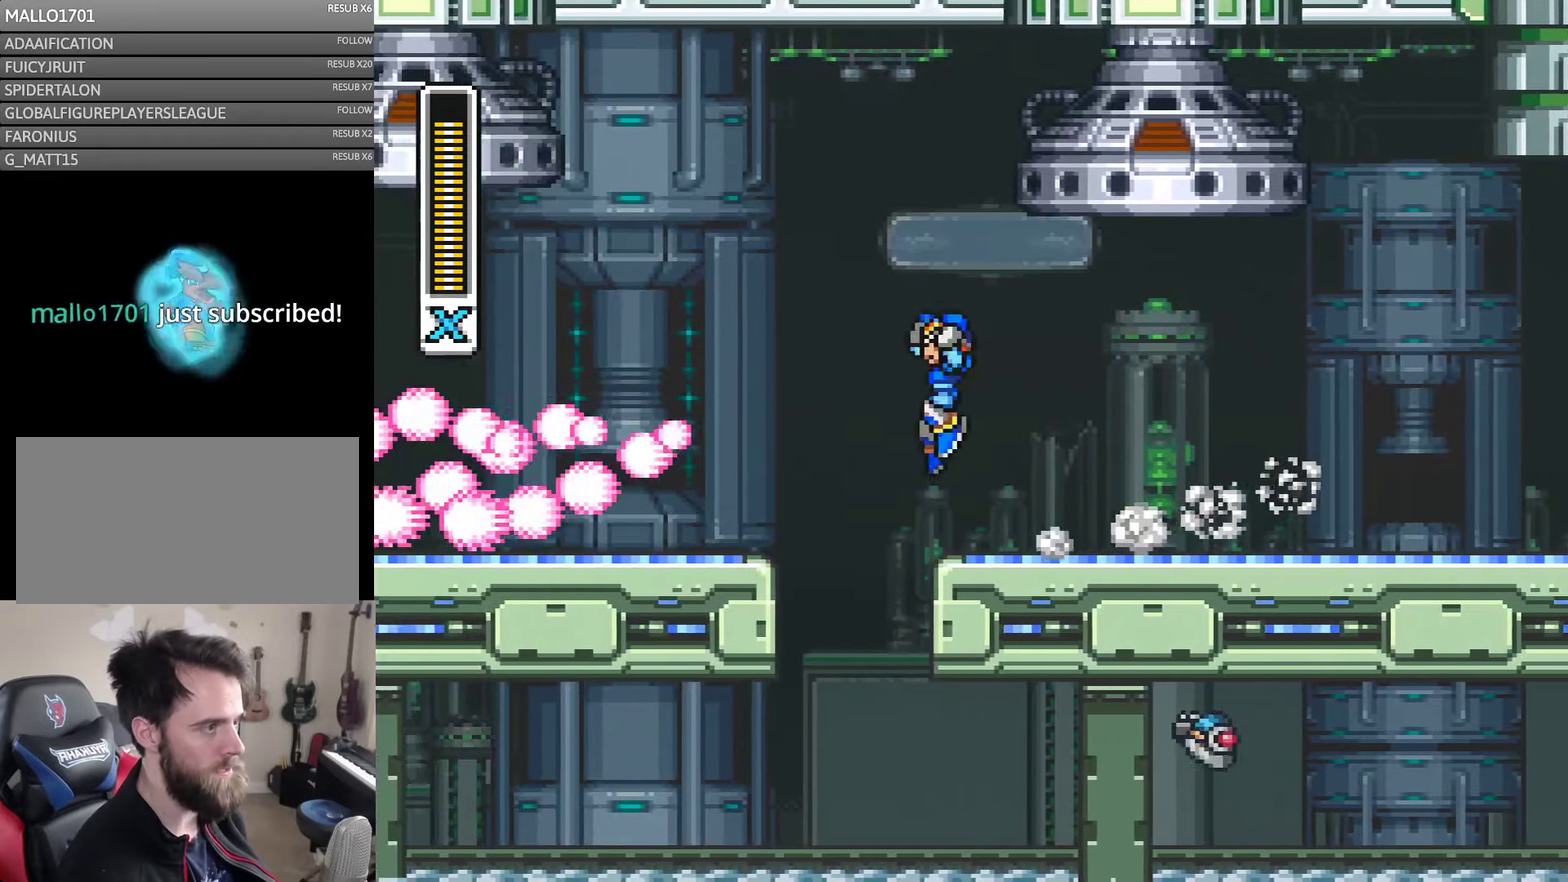
{"buttons": ["DPAD_LEFT"], "events": [[150, "B", "up"], [184, "A", "up"]]}
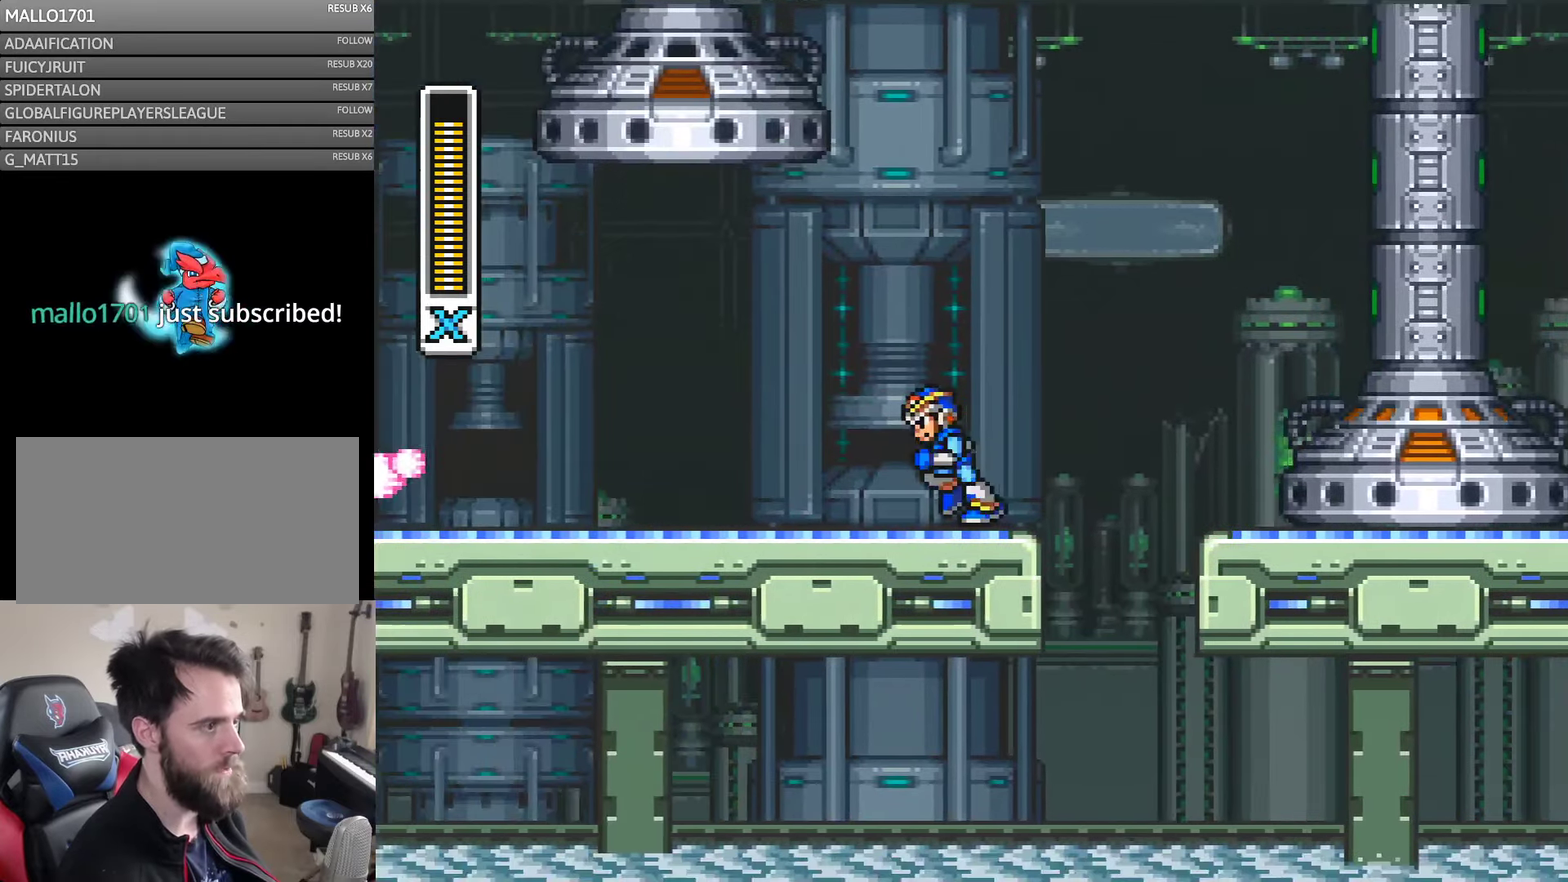
{"buttons": ["A", "DPAD_LEFT"], "events": [[150, "A", "down"]]}
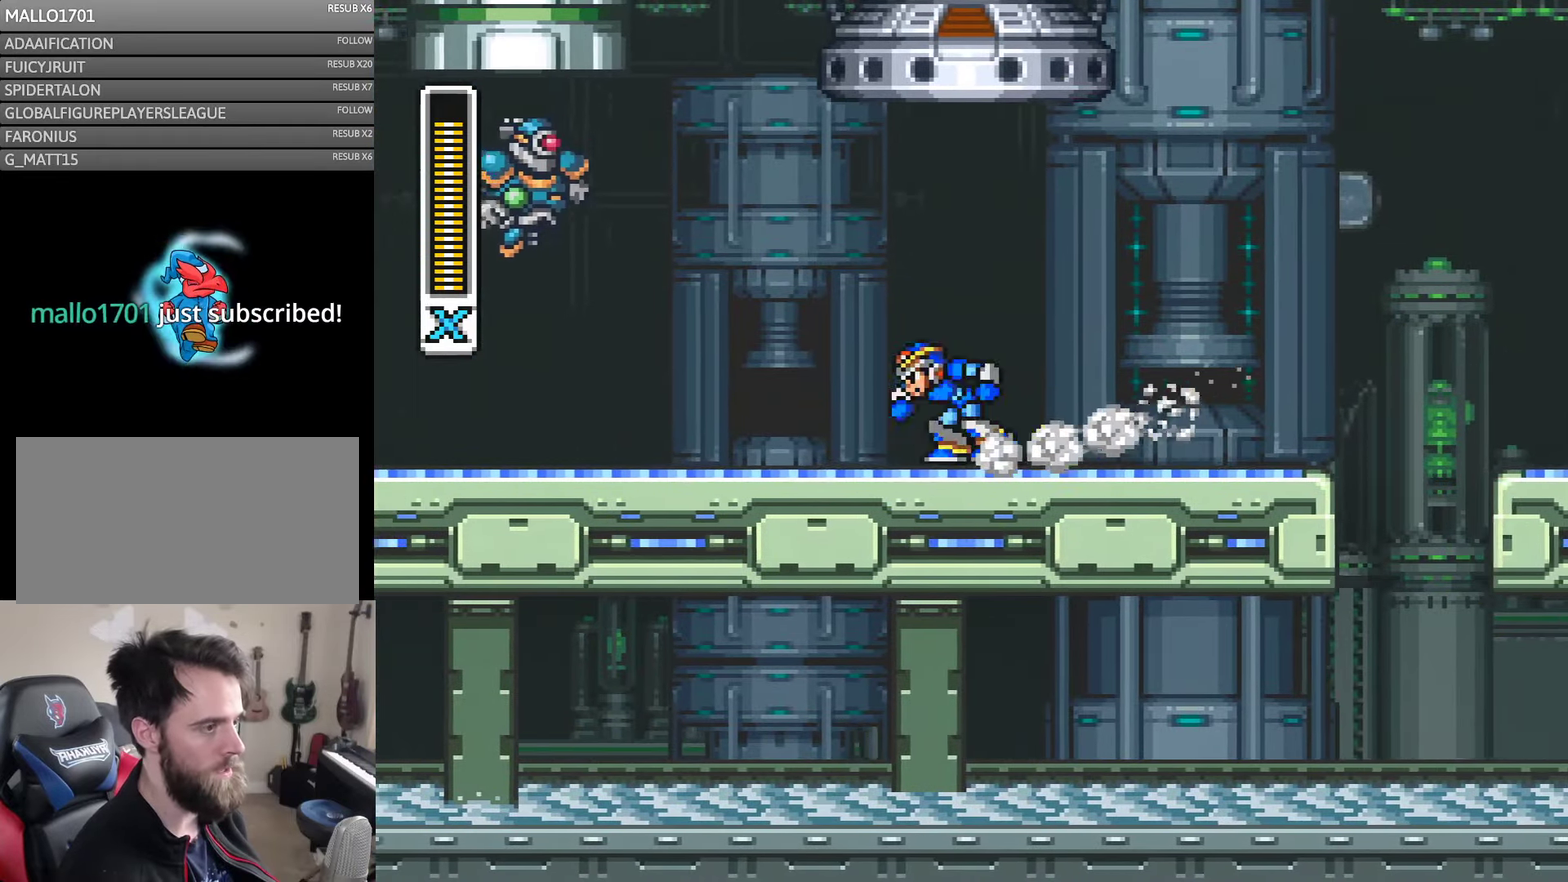
{"buttons": ["A", "B", "DPAD_LEFT"], "events": [[34, "A", "up"], [117, "A", "down"], [350, "B", "down"]]}
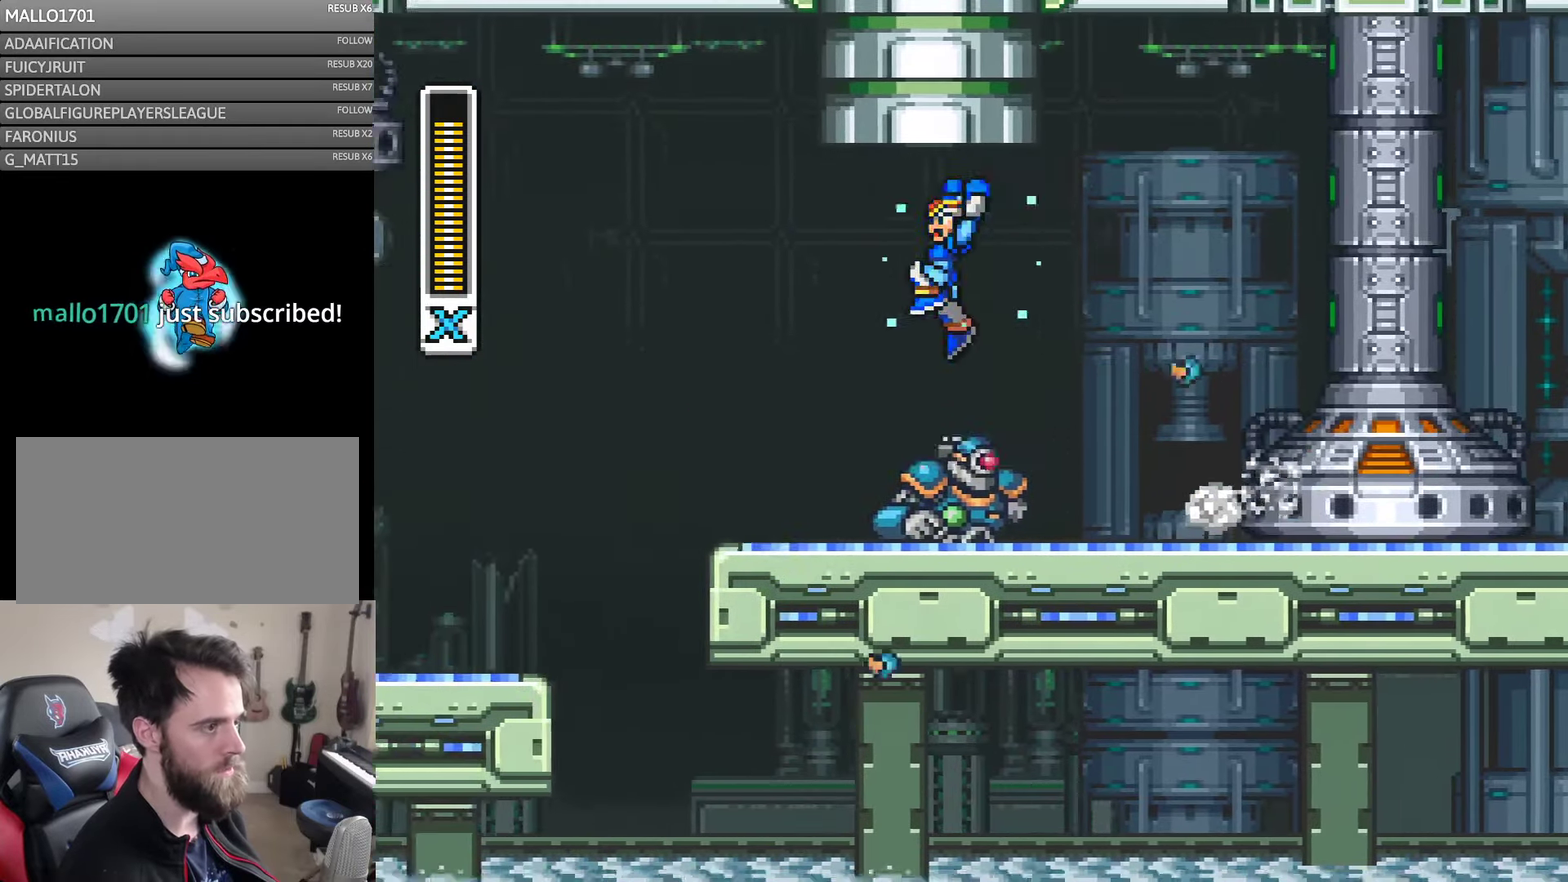
{"buttons": ["A", "B", "DPAD_LEFT"], "events": []}
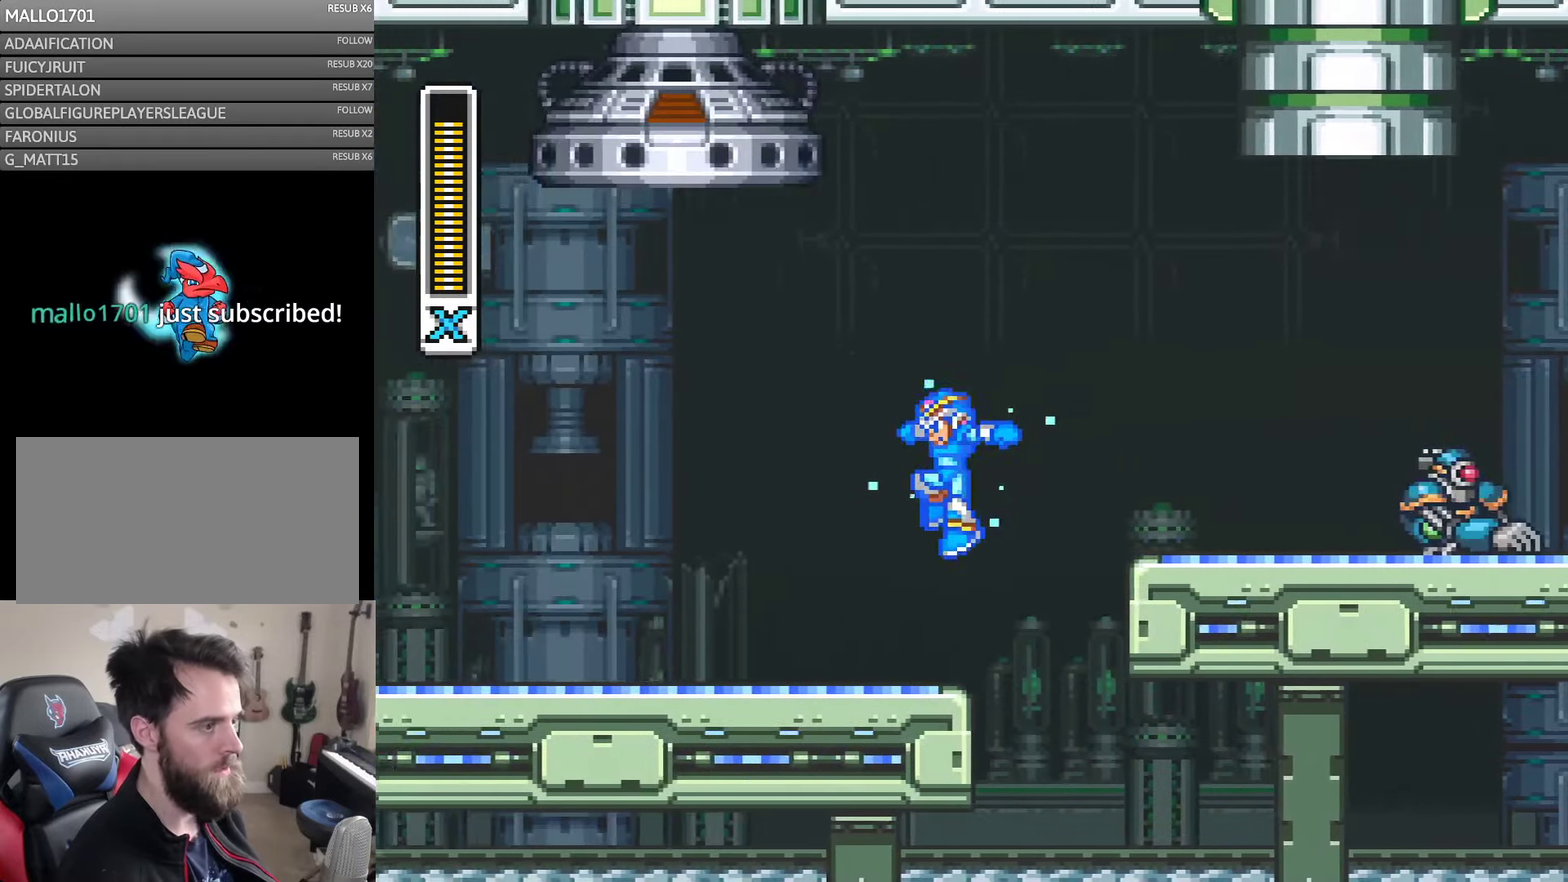
{"buttons": ["A", "DPAD_LEFT"], "events": [[34, "B", "up"], [150, "A", "up"], [350, "A", "down"]]}
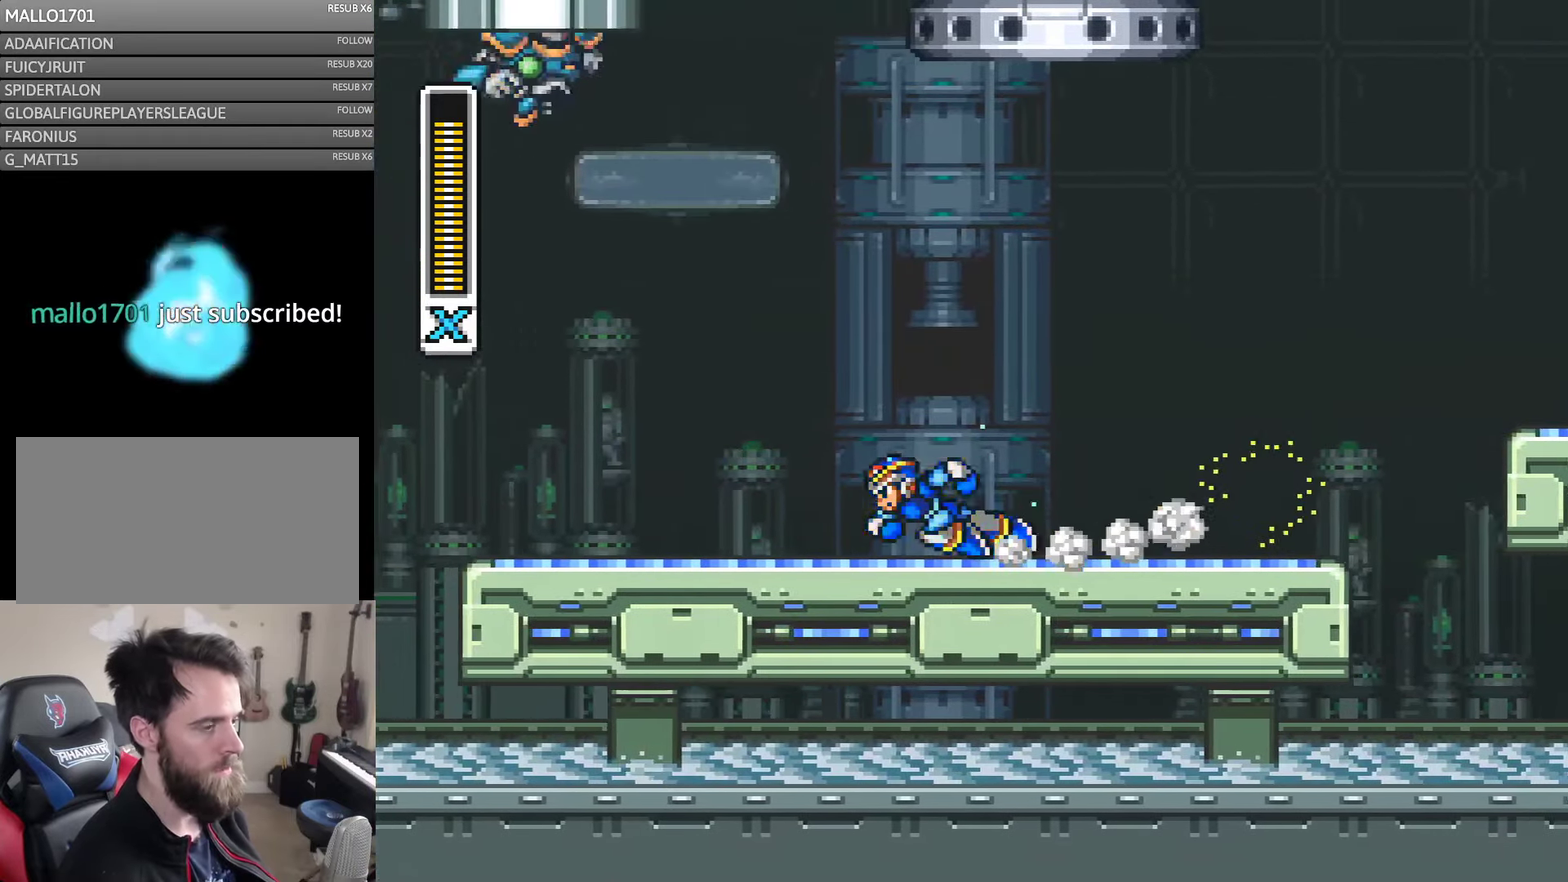
{"buttons": ["A", "B", "DPAD_LEFT"], "events": [[367, "A", "up"], [450, "B", "down"], [484, "A", "down"]]}
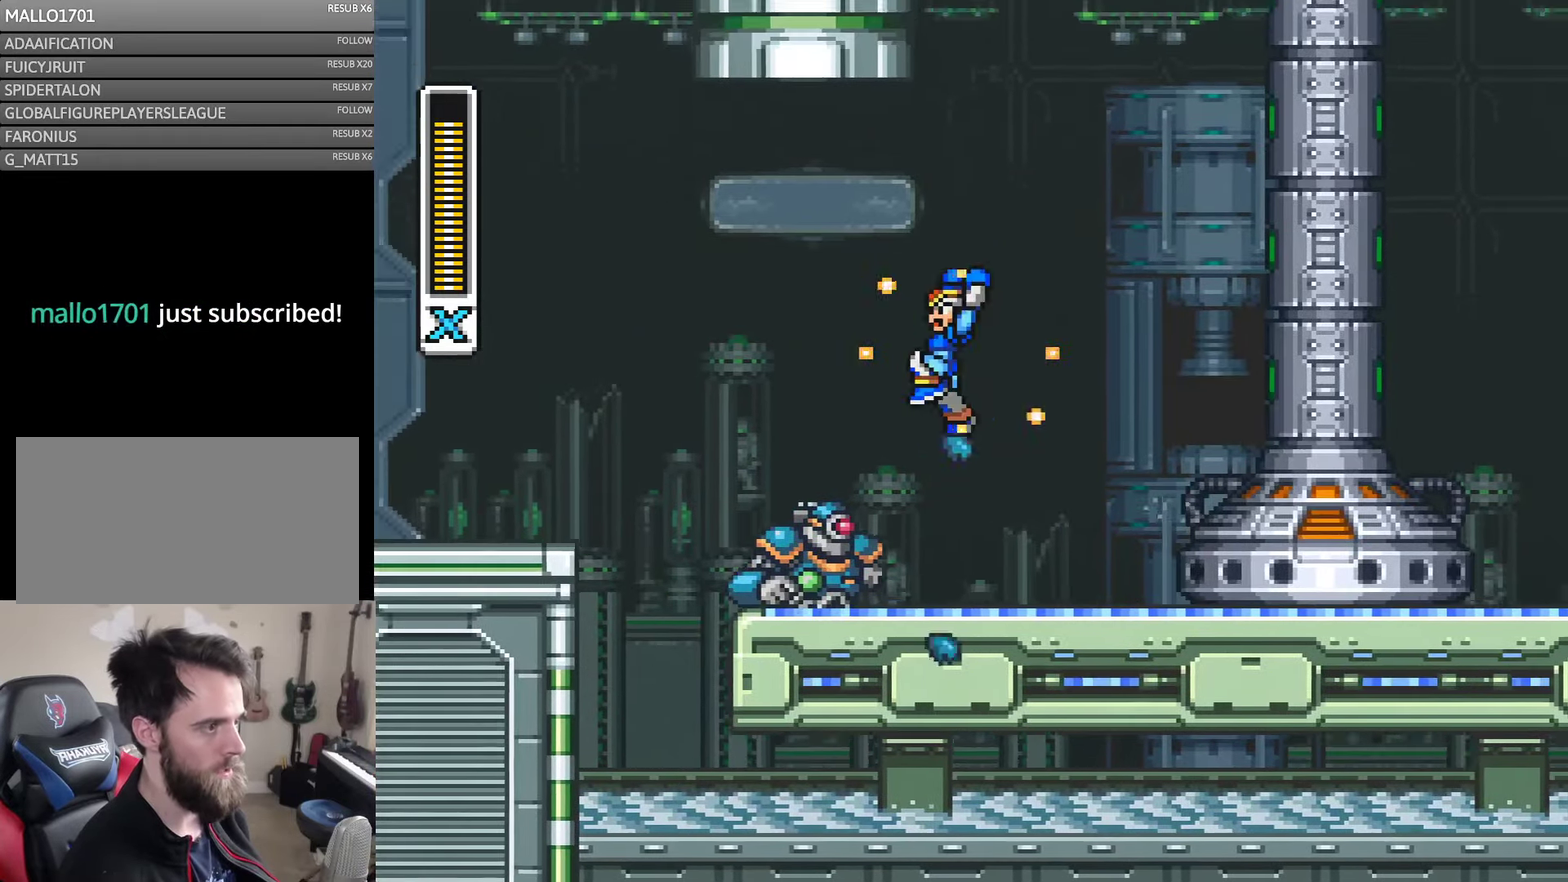
{"buttons": ["A", "B", "DPAD_LEFT"], "events": []}
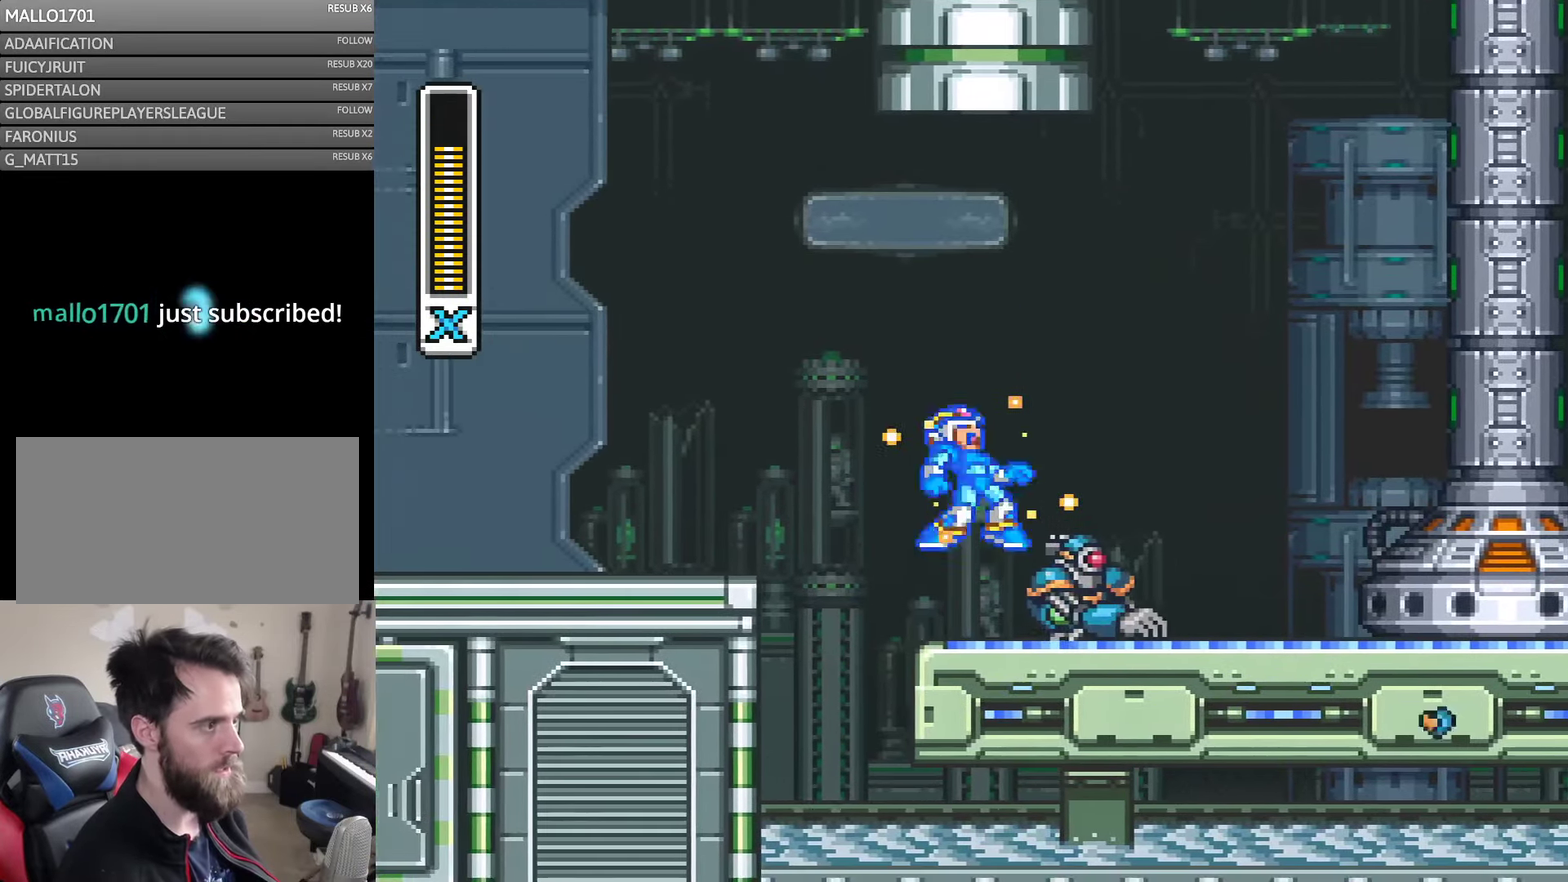
{"buttons": [], "events": [[117, "B", "up"], [150, "A", "up"], [250, "A", "down"], [300, "B", "down"], [417, "A", "up"], [450, "B", "up"], [483, "DPAD_LEFT", "up"]]}
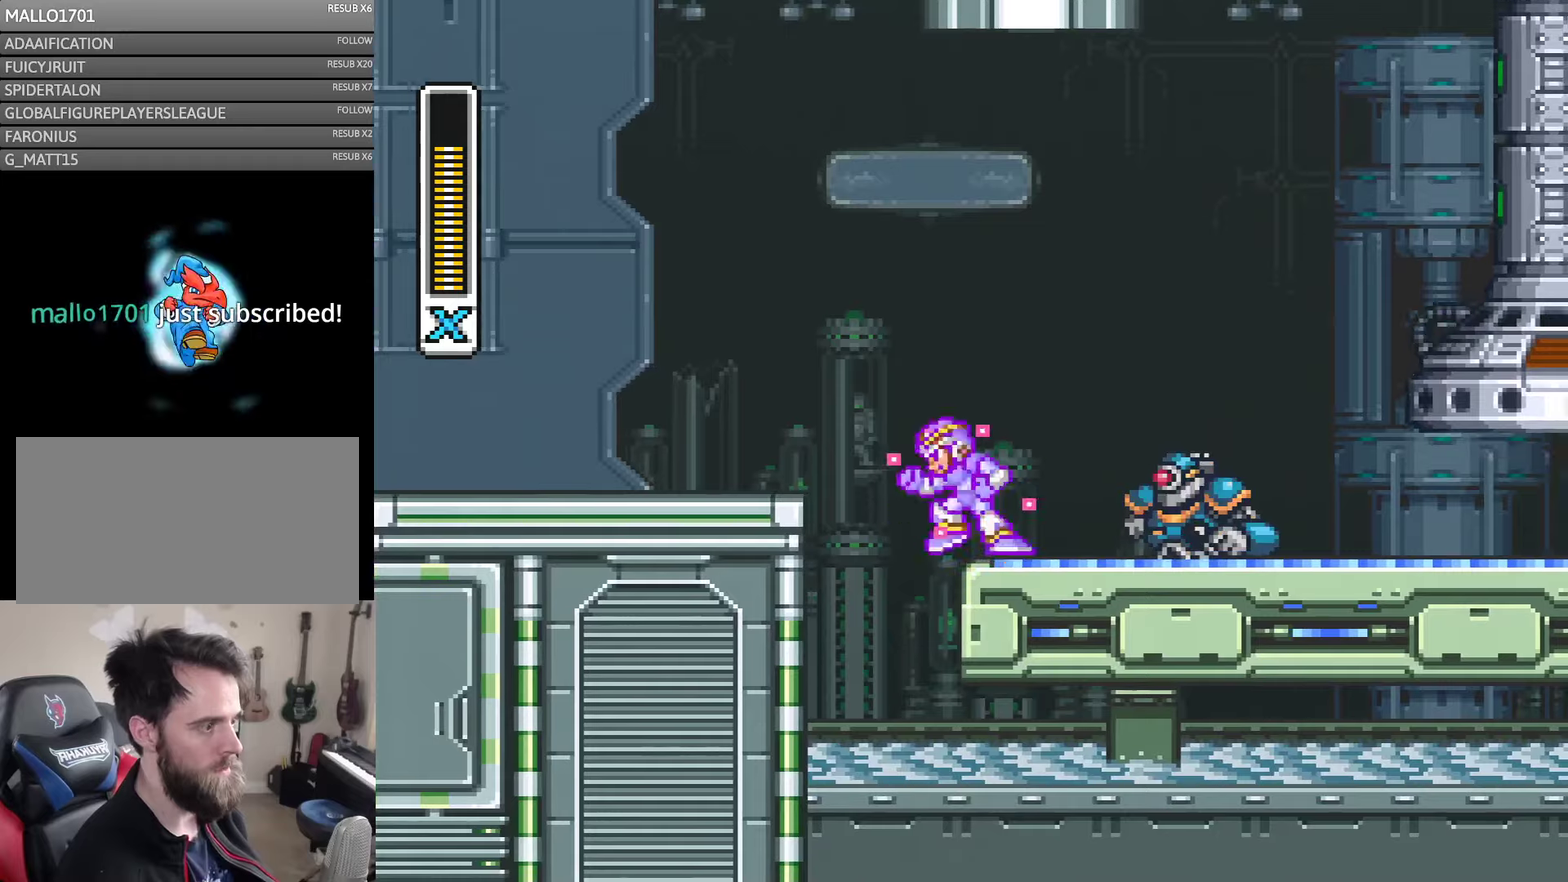
{"buttons": ["DPAD_LEFT"], "events": [[116, "B", "down"], [116, "DPAD_LEFT", "down"], [450, "B", "up"]]}
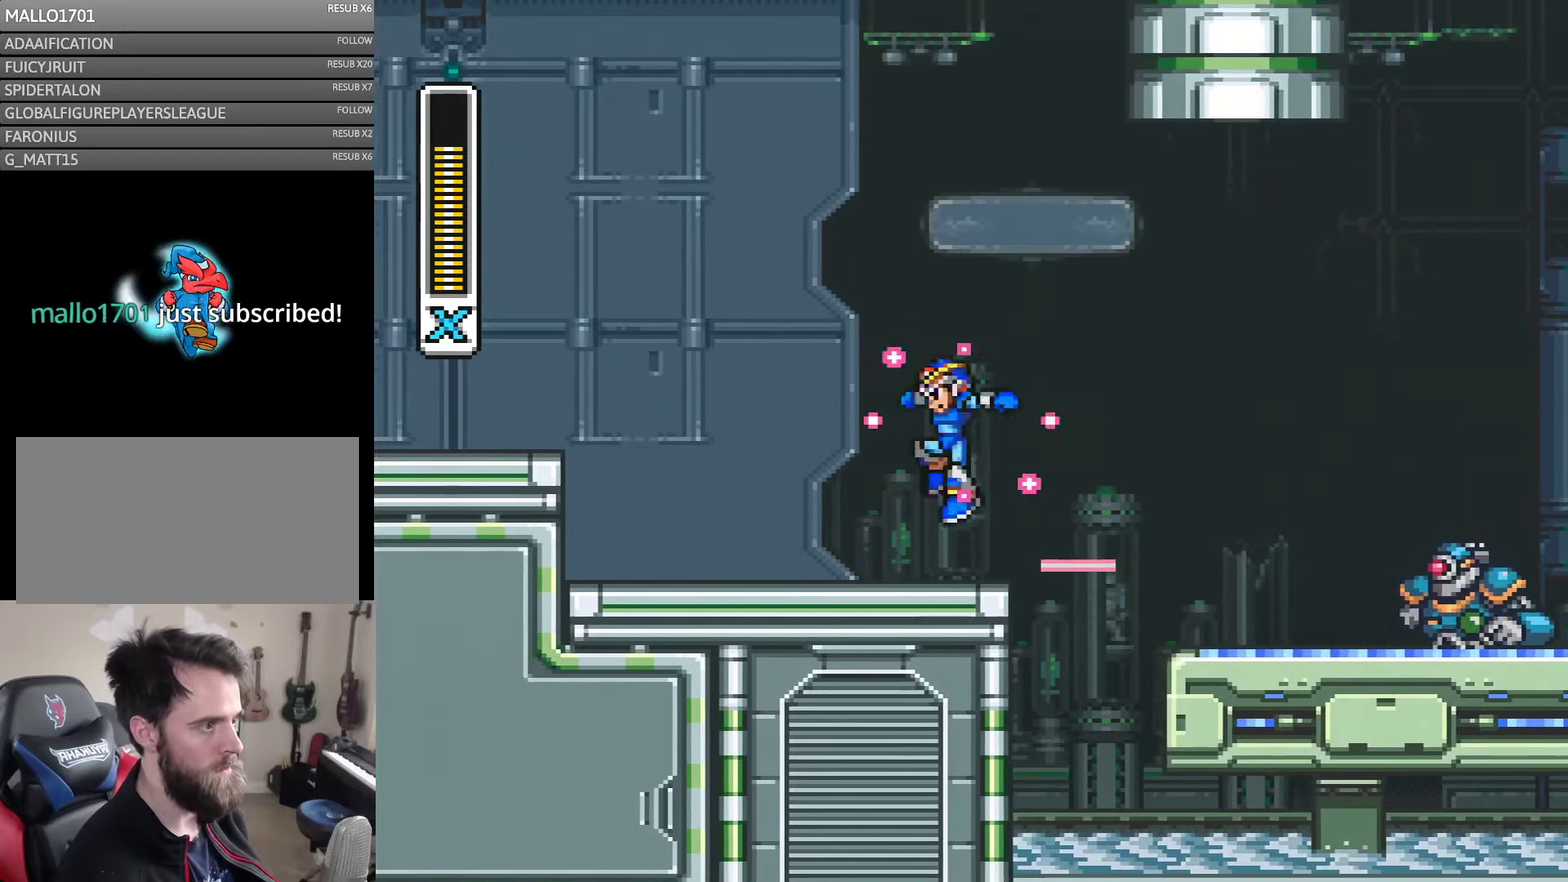
{"buttons": ["A", "B", "DPAD_LEFT"], "events": [[283, "A", "down"], [416, "B", "down"]]}
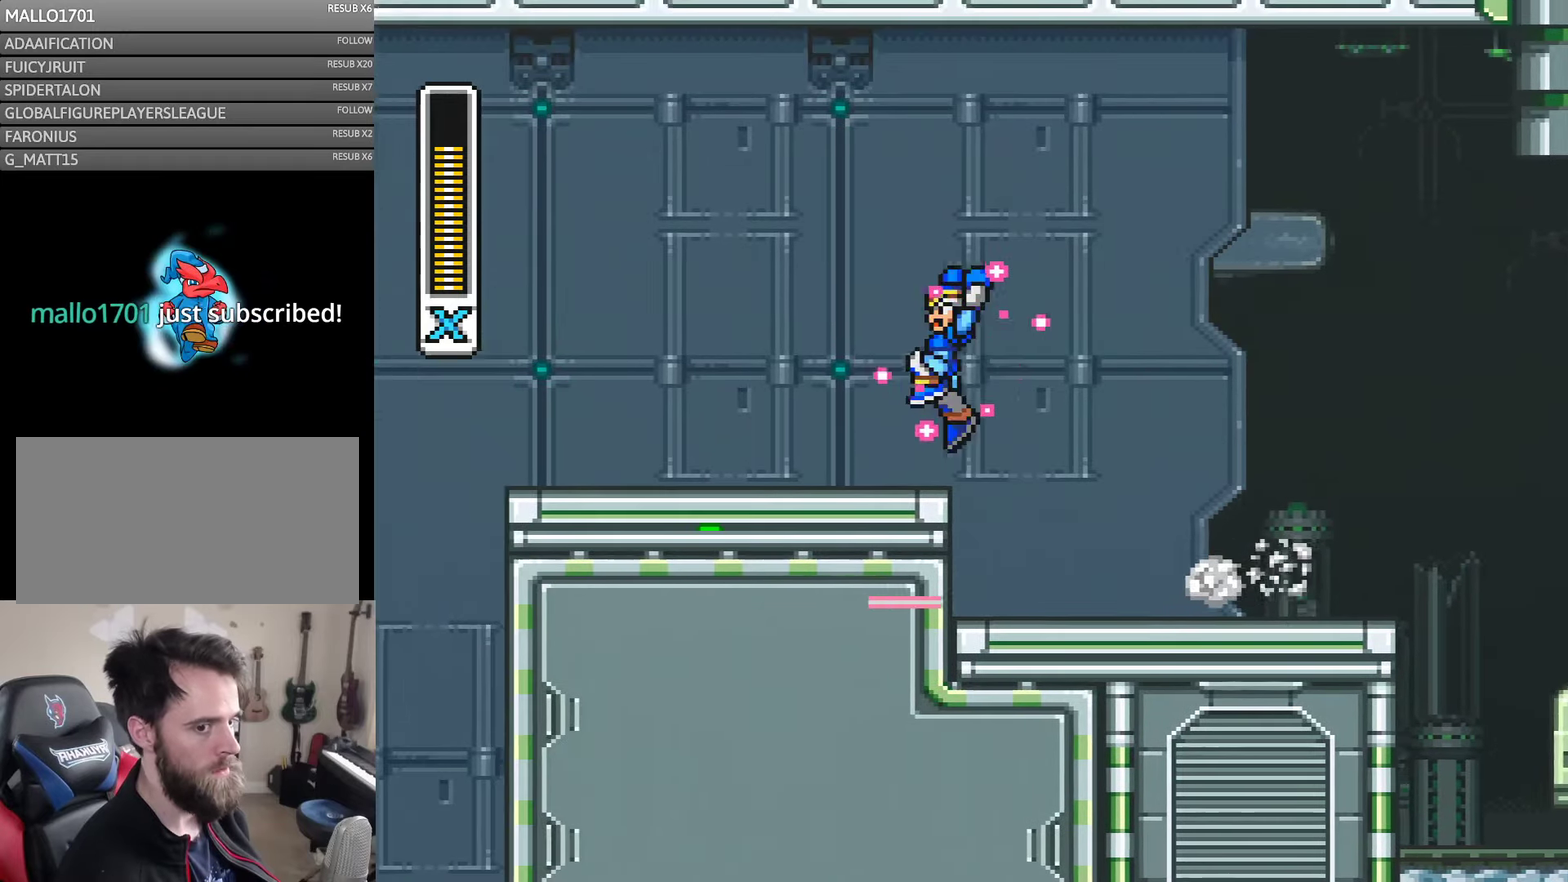
{"buttons": ["A", "DPAD_LEFT"], "events": [[216, "B", "up"], [250, "A", "up"], [483, "A", "down"]]}
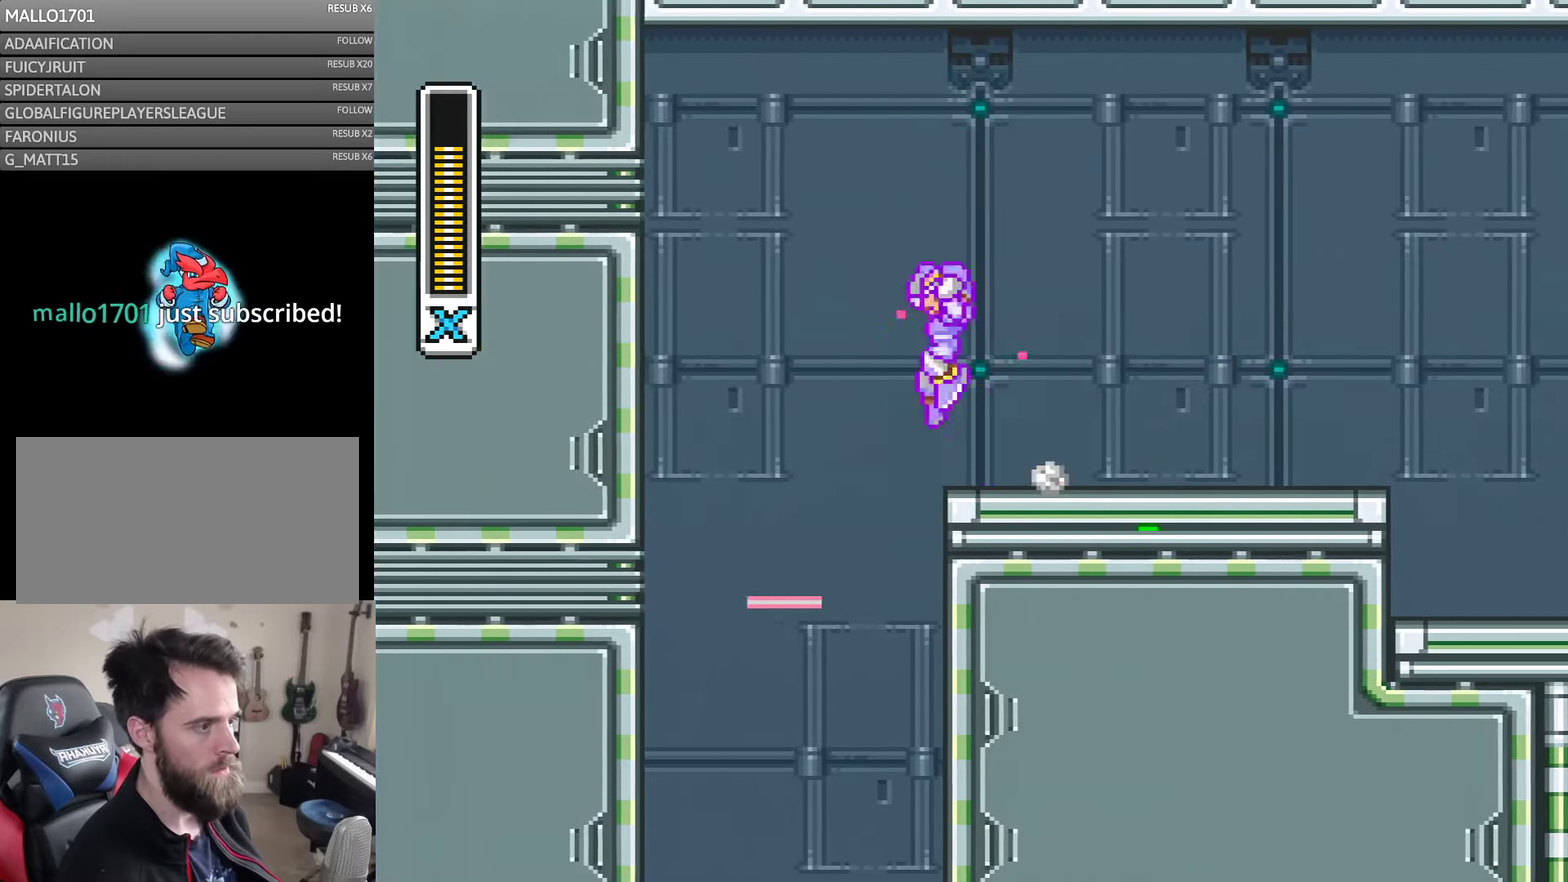
{"buttons": [], "events": [[50, "B", "down"], [216, "B", "up"], [283, "A", "up"], [316, "DPAD_LEFT", "up"]]}
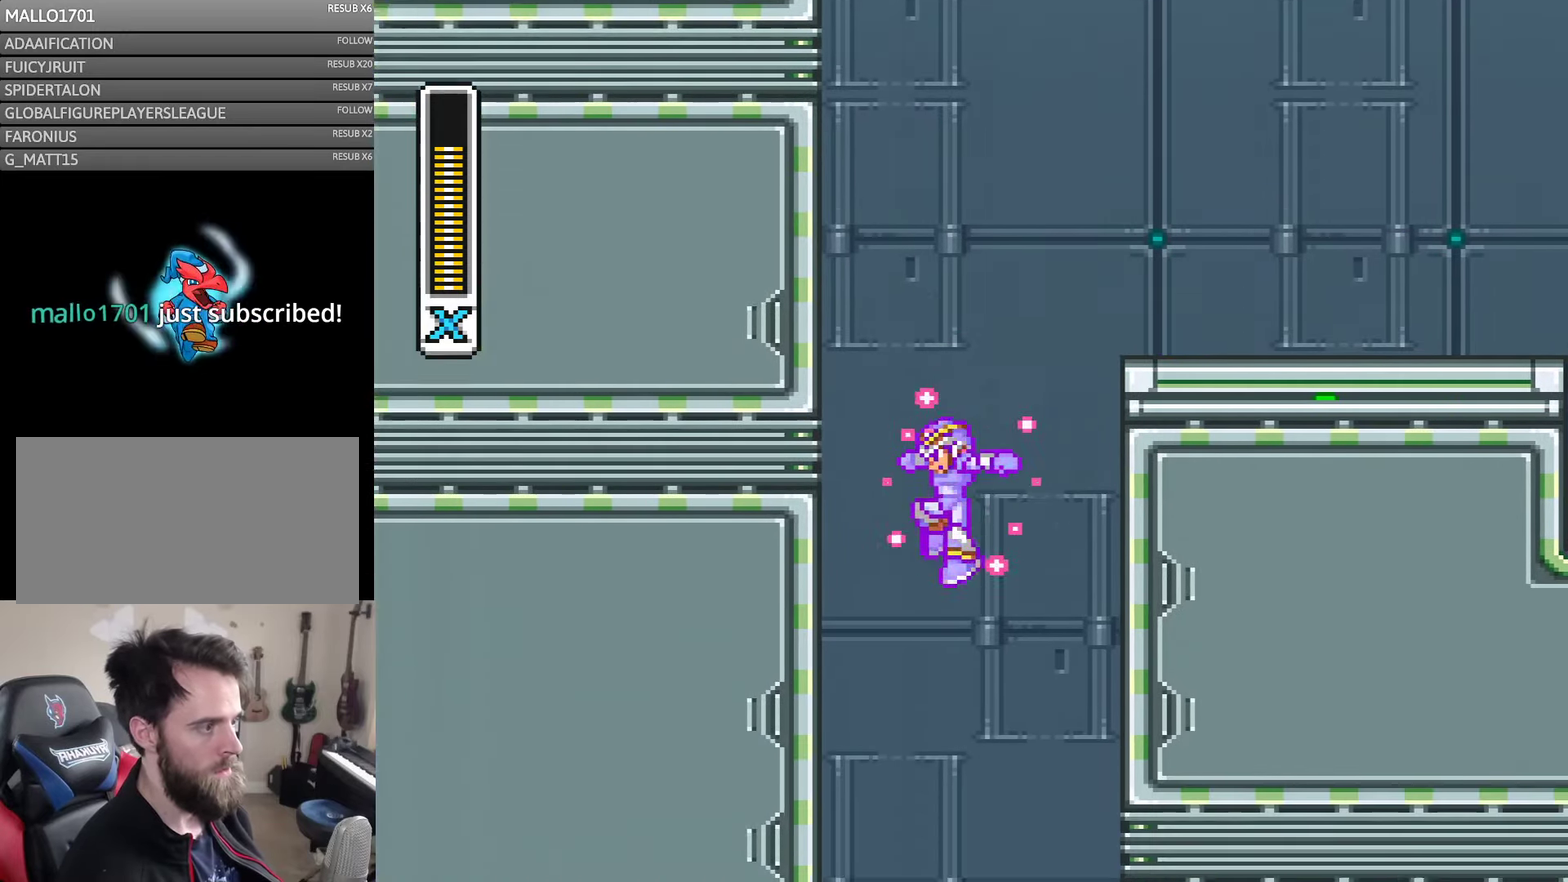
{"buttons": [], "events": []}
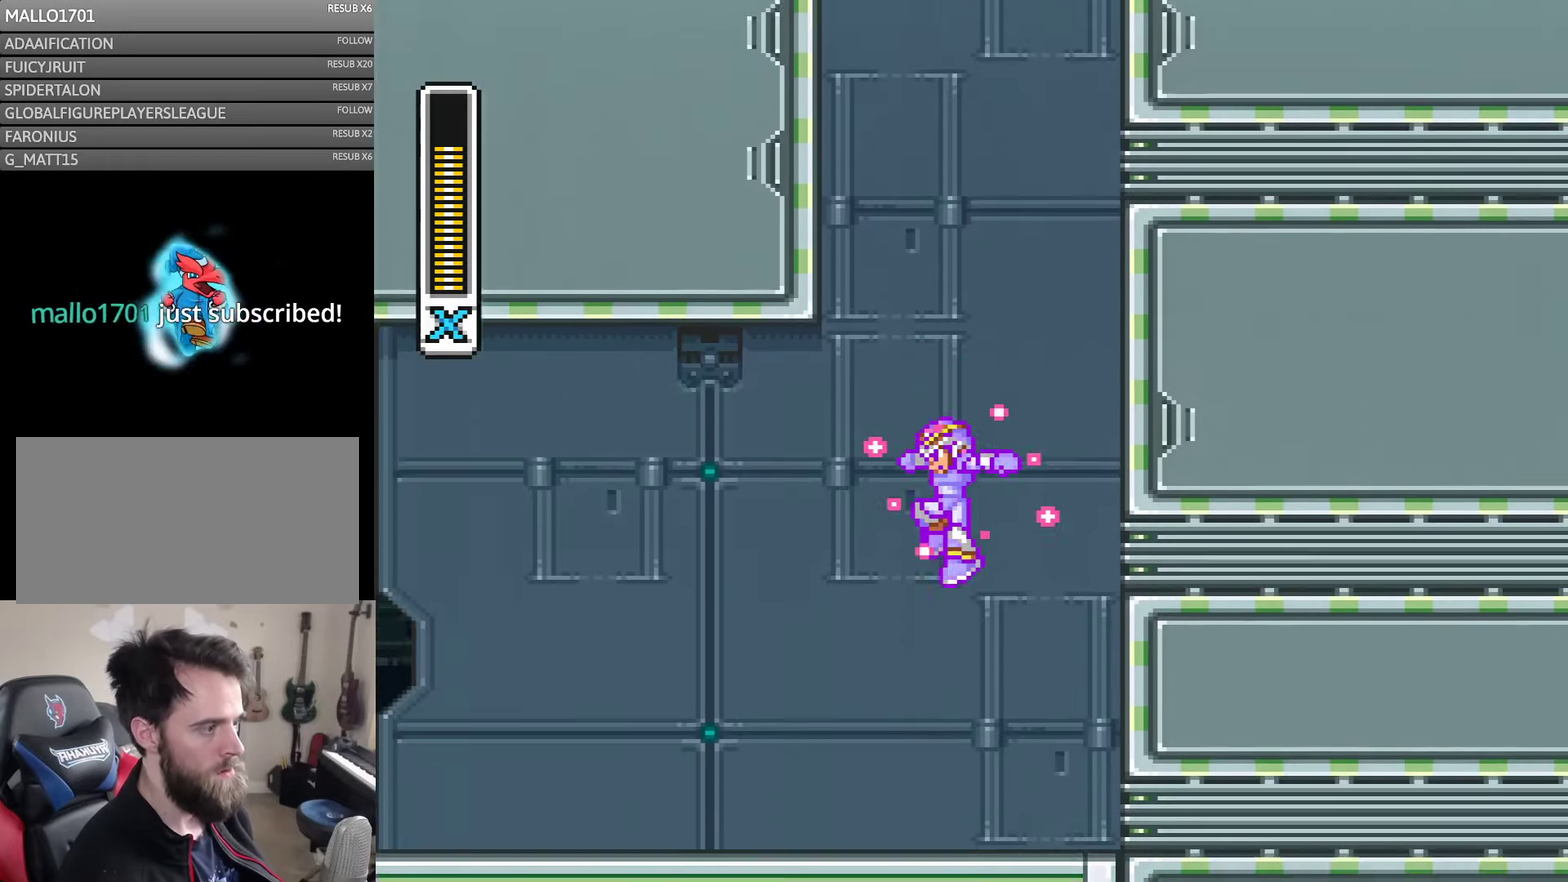
{"buttons": [], "events": []}
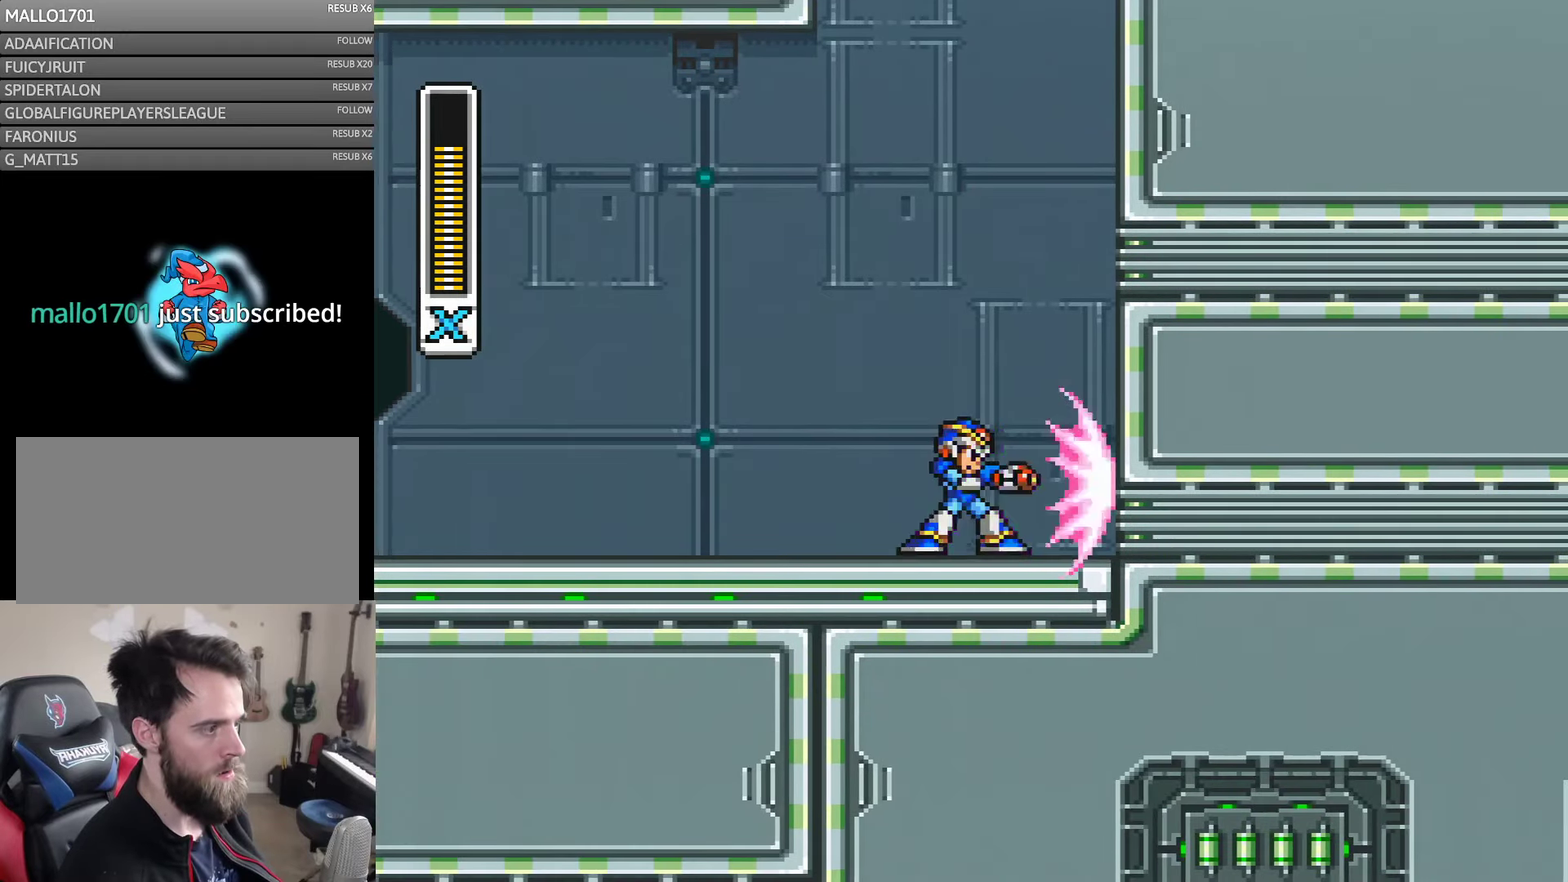
{"buttons": ["DPAD_RIGHT"], "events": [[133, "DPAD_RIGHT", "down"], [216, "DPAD_RIGHT", "up"], [383, "DPAD_RIGHT", "down"]]}
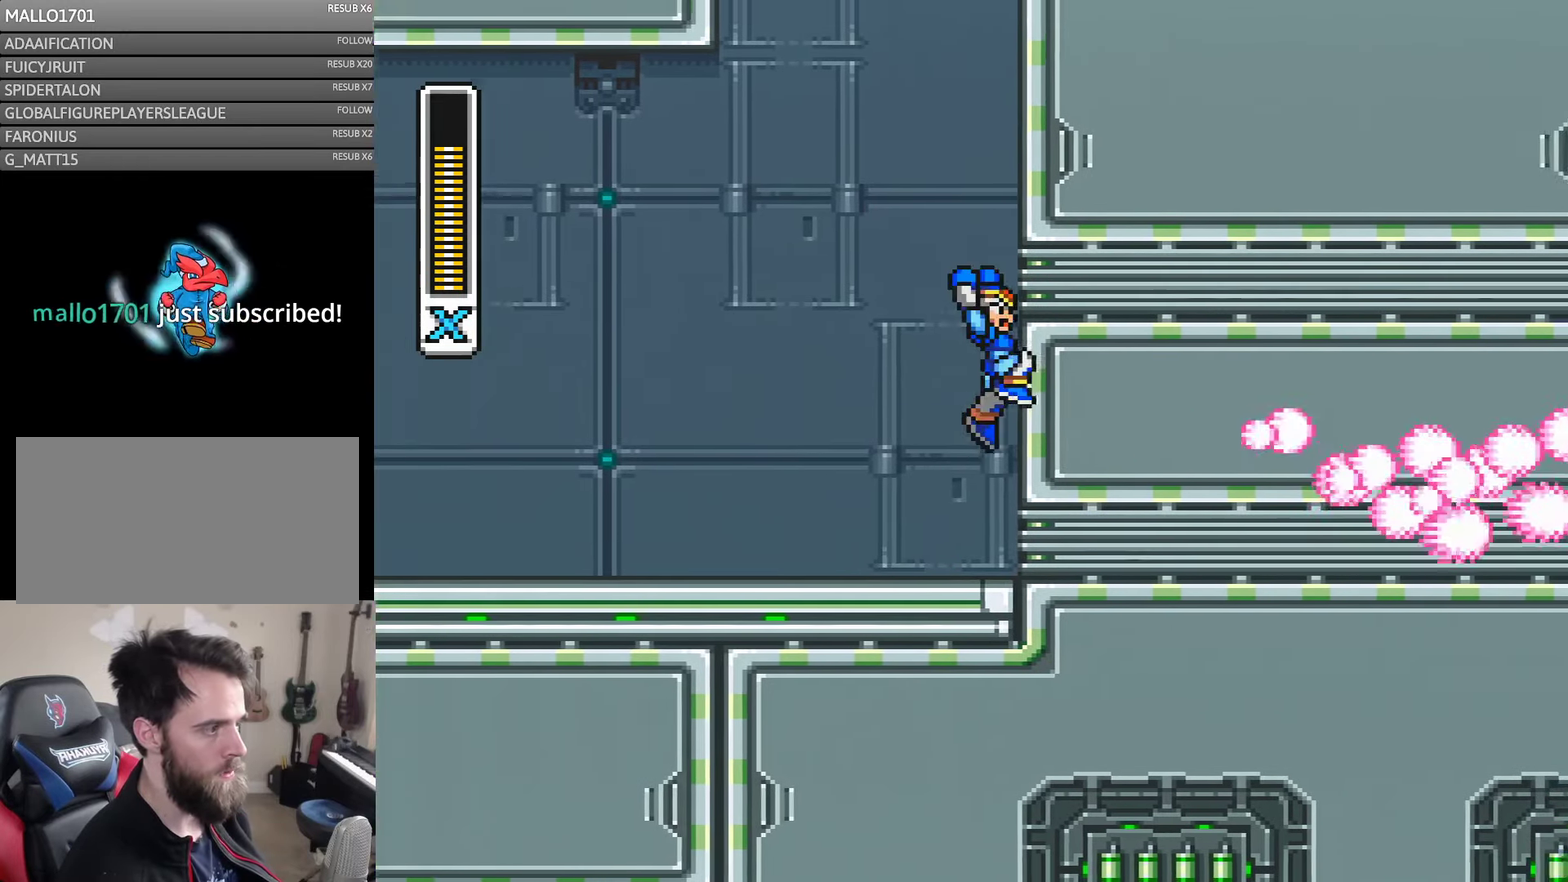
{"buttons": ["B", "DPAD_RIGHT"], "events": [[16, "B", "down"], [50, "DPAD_RIGHT", "up"], [116, "DPAD_RIGHT", "down"], [250, "B", "up"], [333, "B", "down"]]}
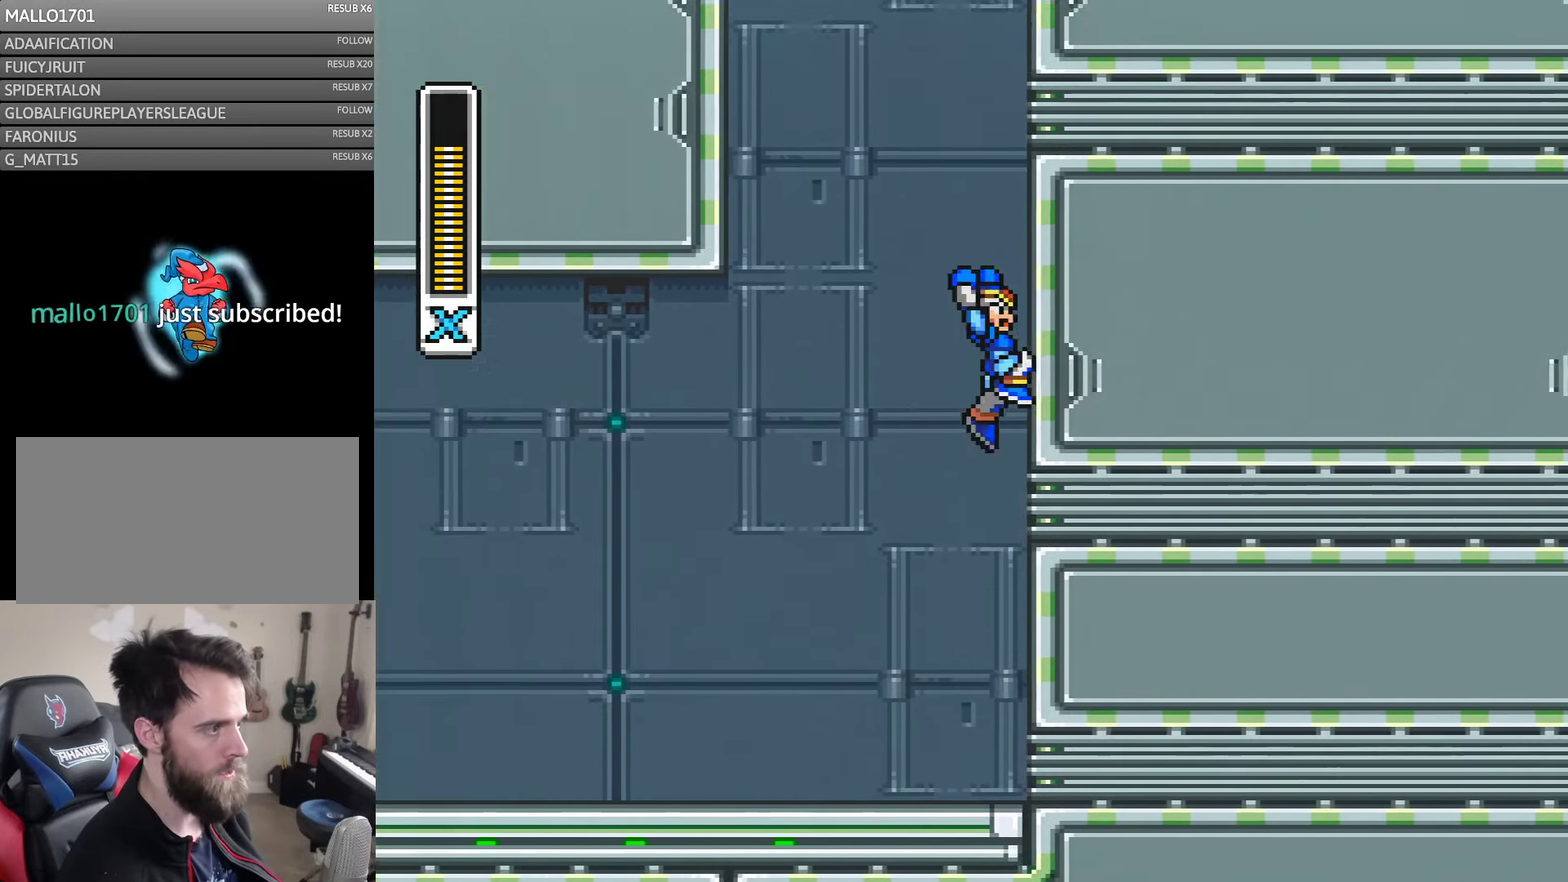
{"buttons": ["B", "DPAD_RIGHT"], "events": [[216, "B", "up"], [300, "B", "down"]]}
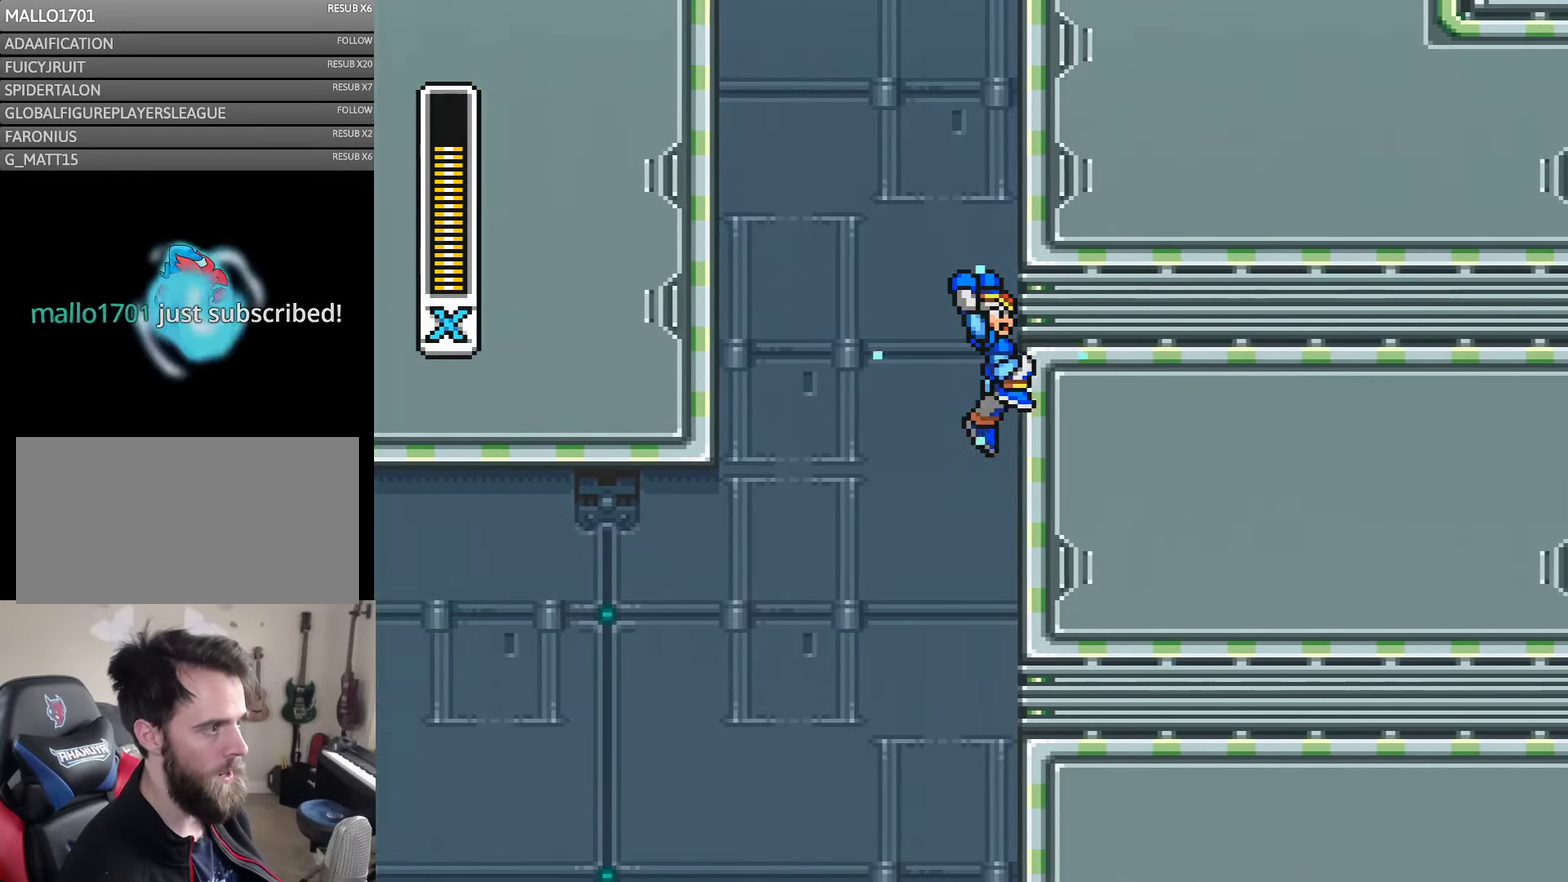
{"buttons": ["B", "DPAD_RIGHT"], "events": [[116, "B", "up"], [250, "B", "down"]]}
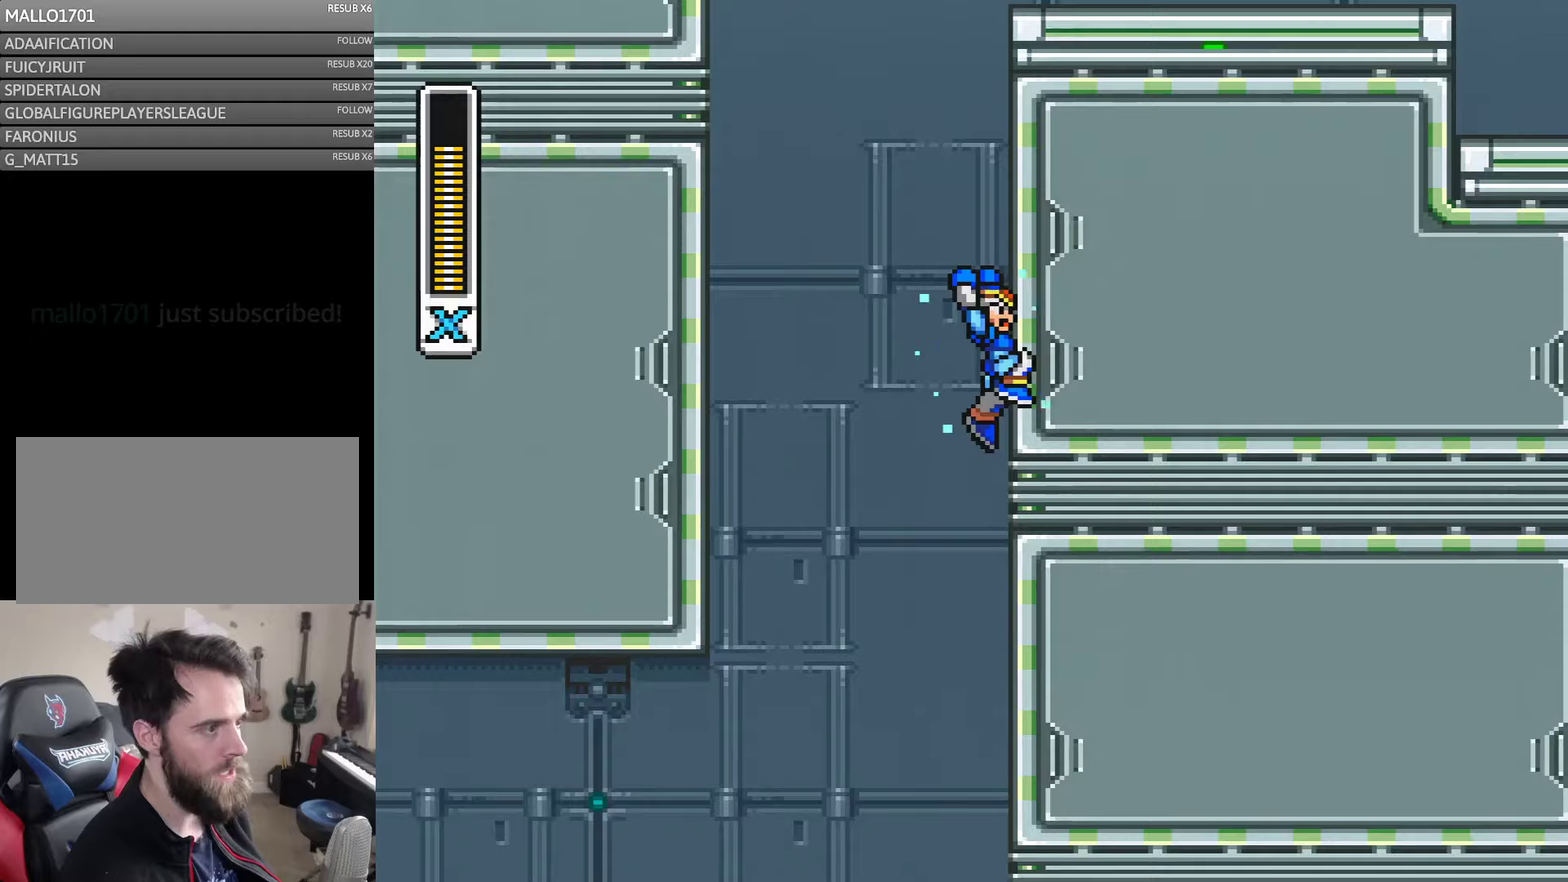
{"buttons": ["B", "DPAD_RIGHT"], "events": [[150, "B", "up"], [283, "B", "down"]]}
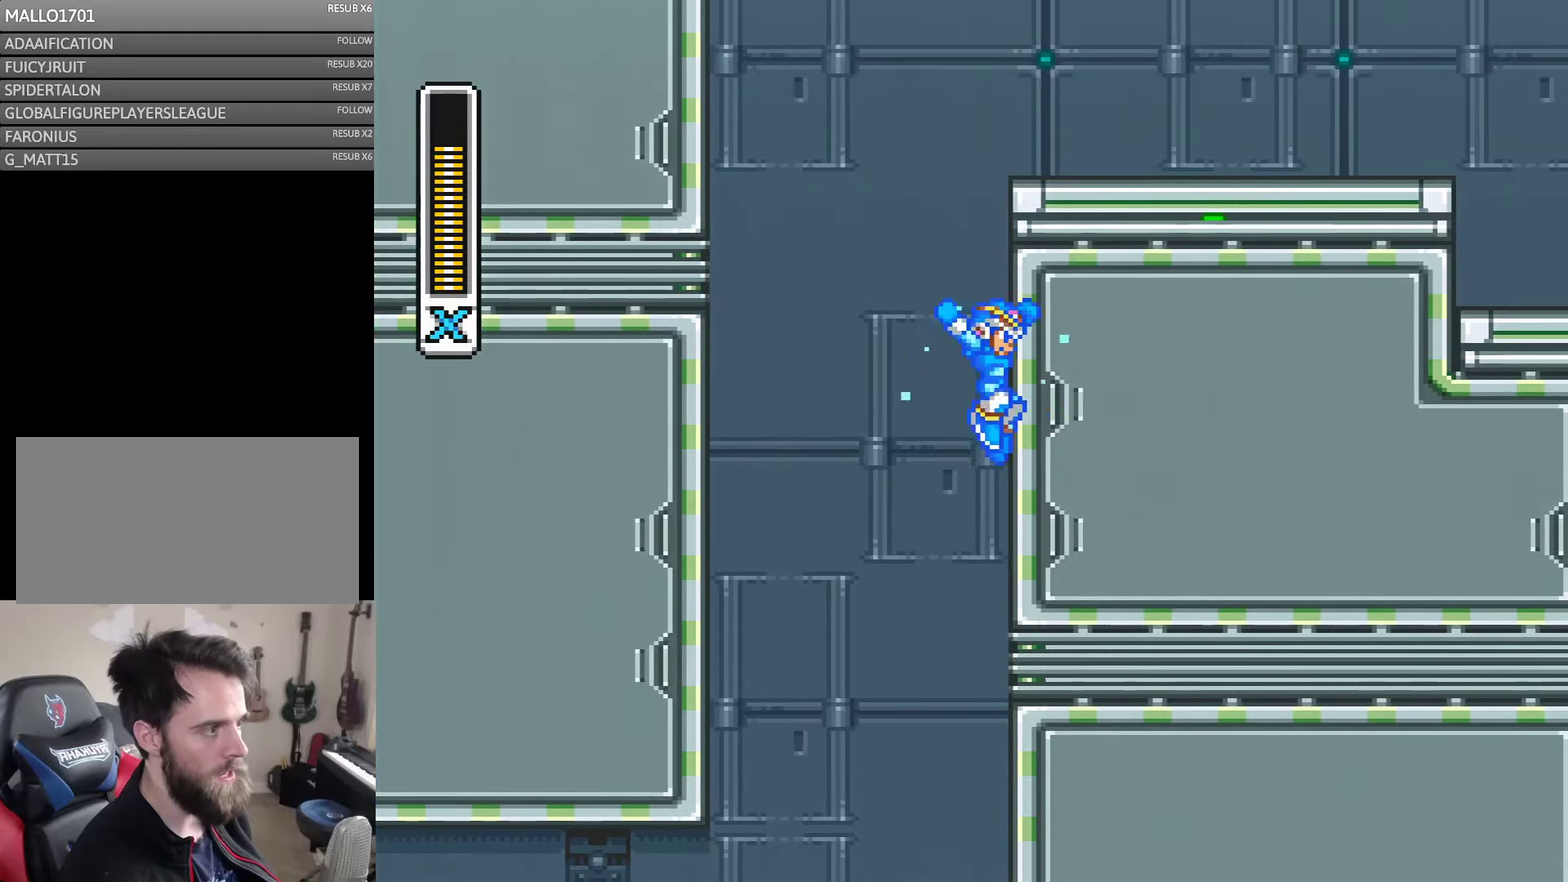
{"buttons": ["B", "DPAD_RIGHT"], "events": [[50, "B", "up"], [183, "B", "down"]]}
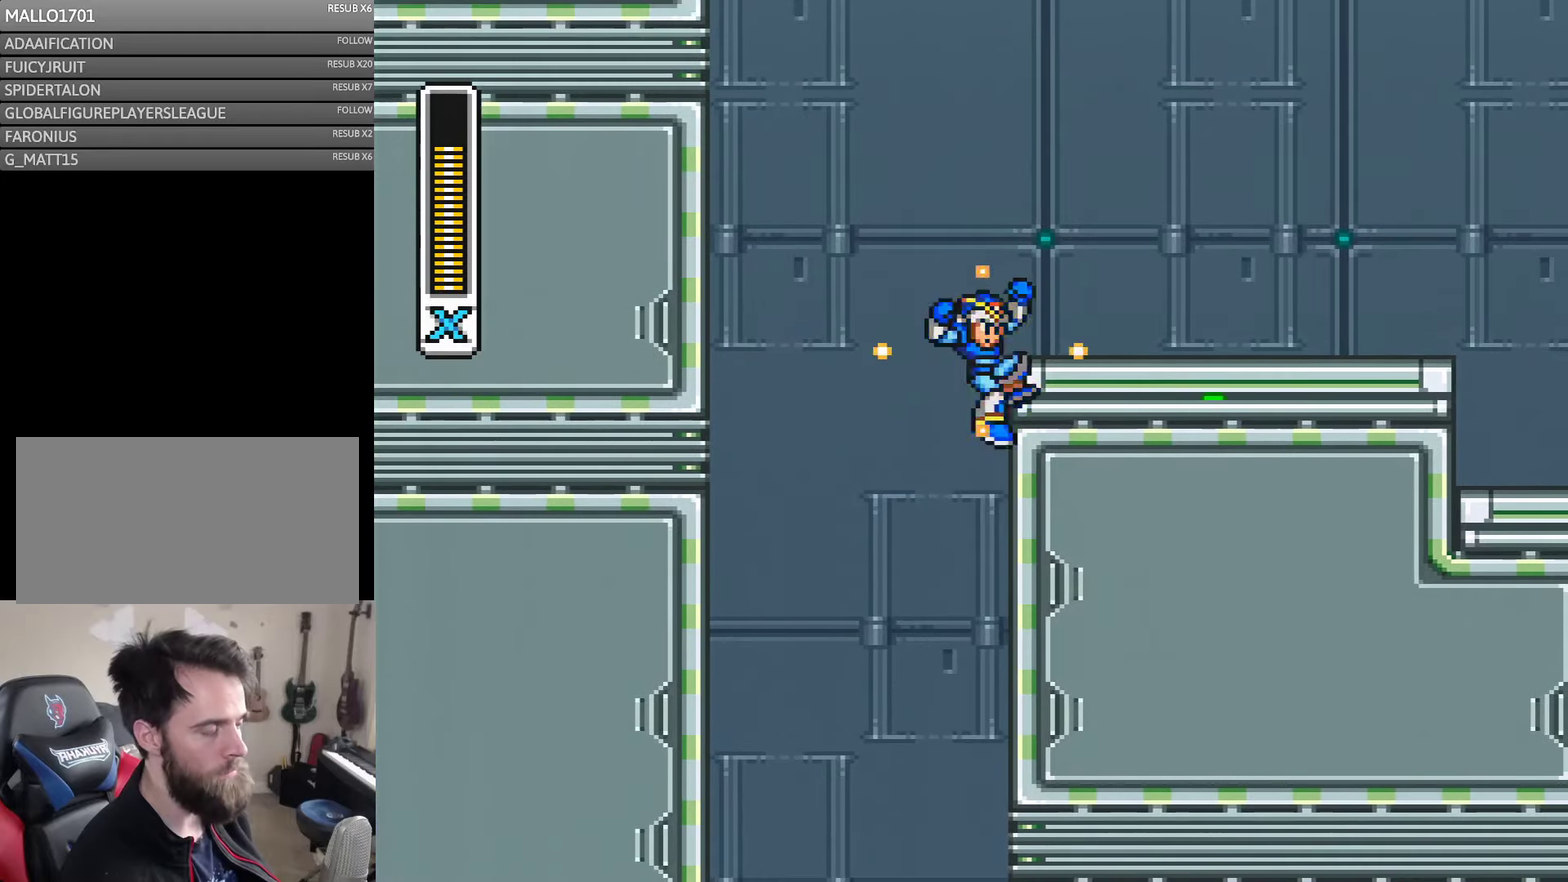
{"buttons": ["DPAD_RIGHT"], "events": [[33, "B", "up"], [133, "B", "down"], [450, "B", "up"]]}